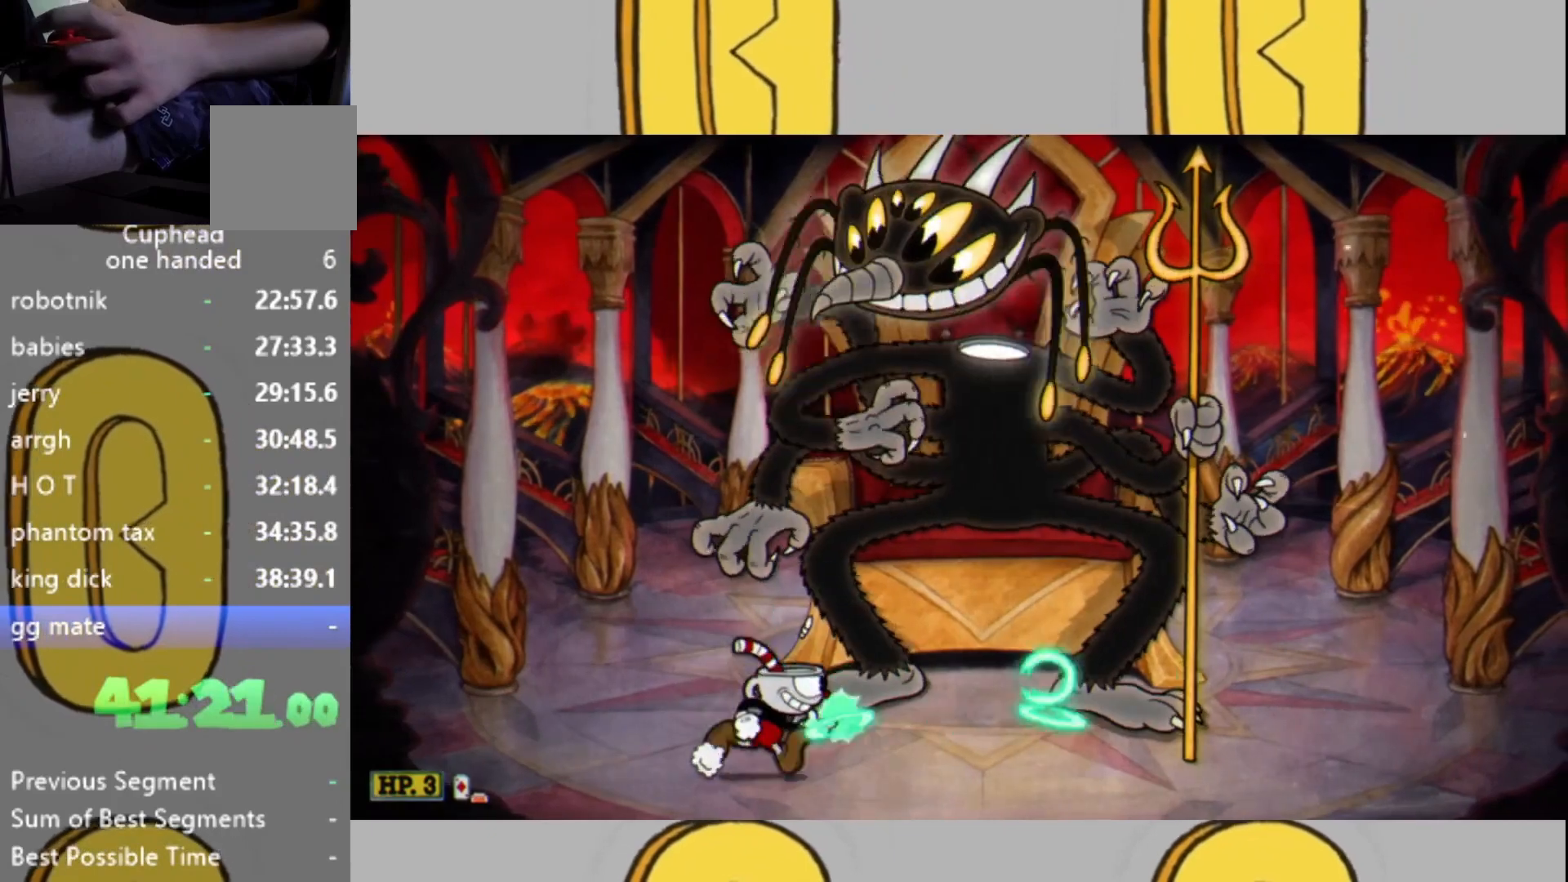
Gameplay with a controller (Xbox layout); each line is a JSON object with the inputs held at the frame after it. "events" lists button and stick changes between this image and that frame as [ms after this image, input, new state], when the widget could be followed in between. Not read: L3 R3.
{"buttons": ["L2"], "left_stick": "up", "right_stick": "center", "events": [[233, "L1", "down"], [300, "L1", "up"], [367, "left_stick", "up"]]}
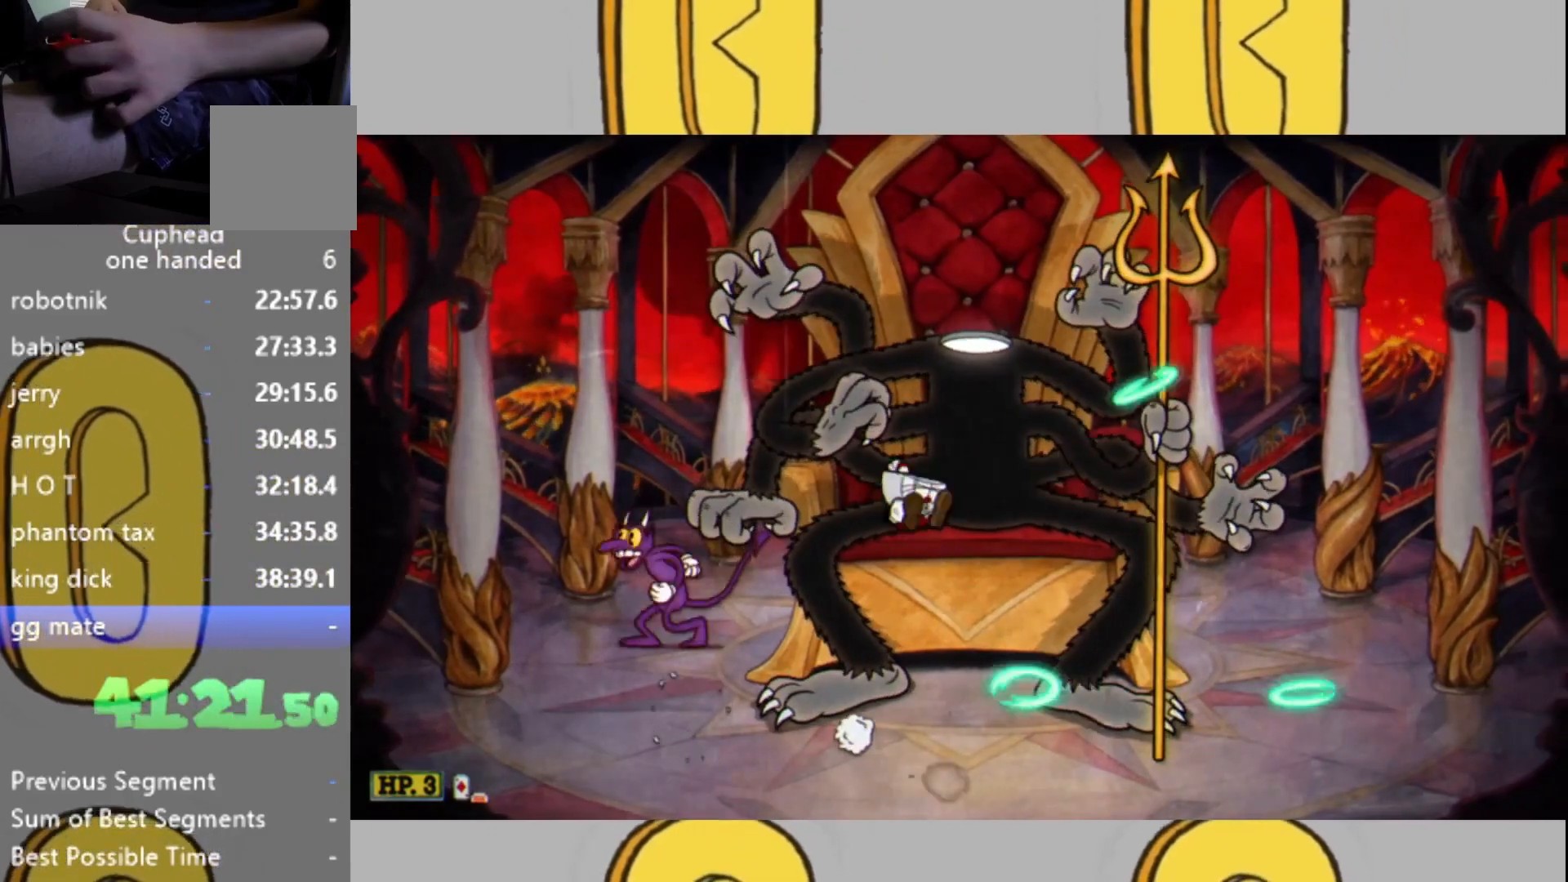
{"buttons": ["L2"], "left_stick": "up-right", "right_stick": "center", "events": [[33, "left_stick", "up-right"], [133, "left_stick", "up"], [300, "left_stick", "up-right"]]}
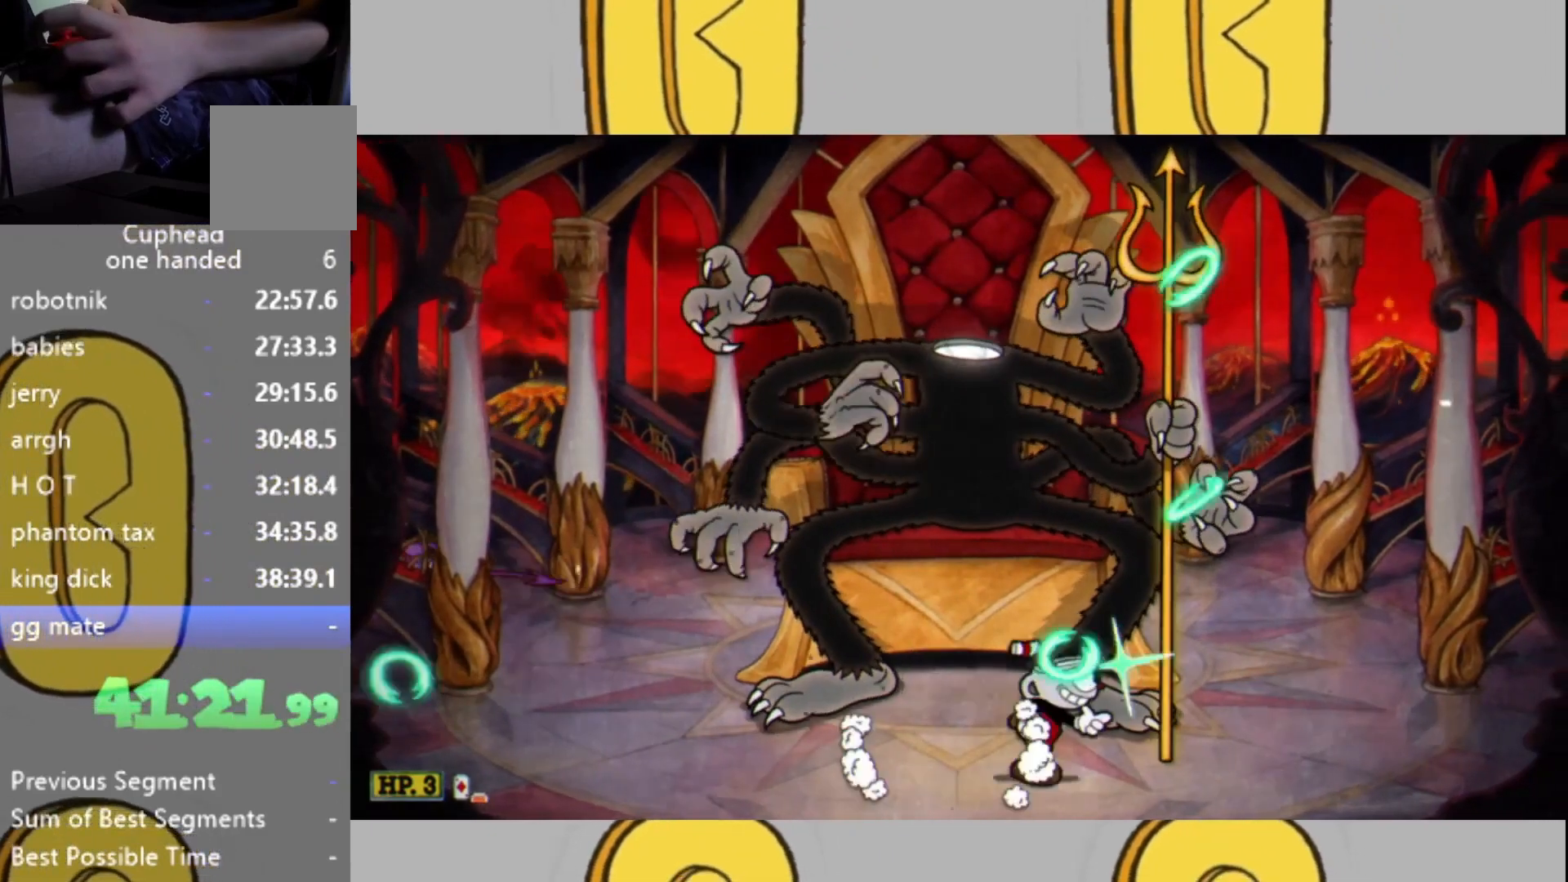
{"buttons": ["L2"], "left_stick": "up-right", "right_stick": "center", "events": []}
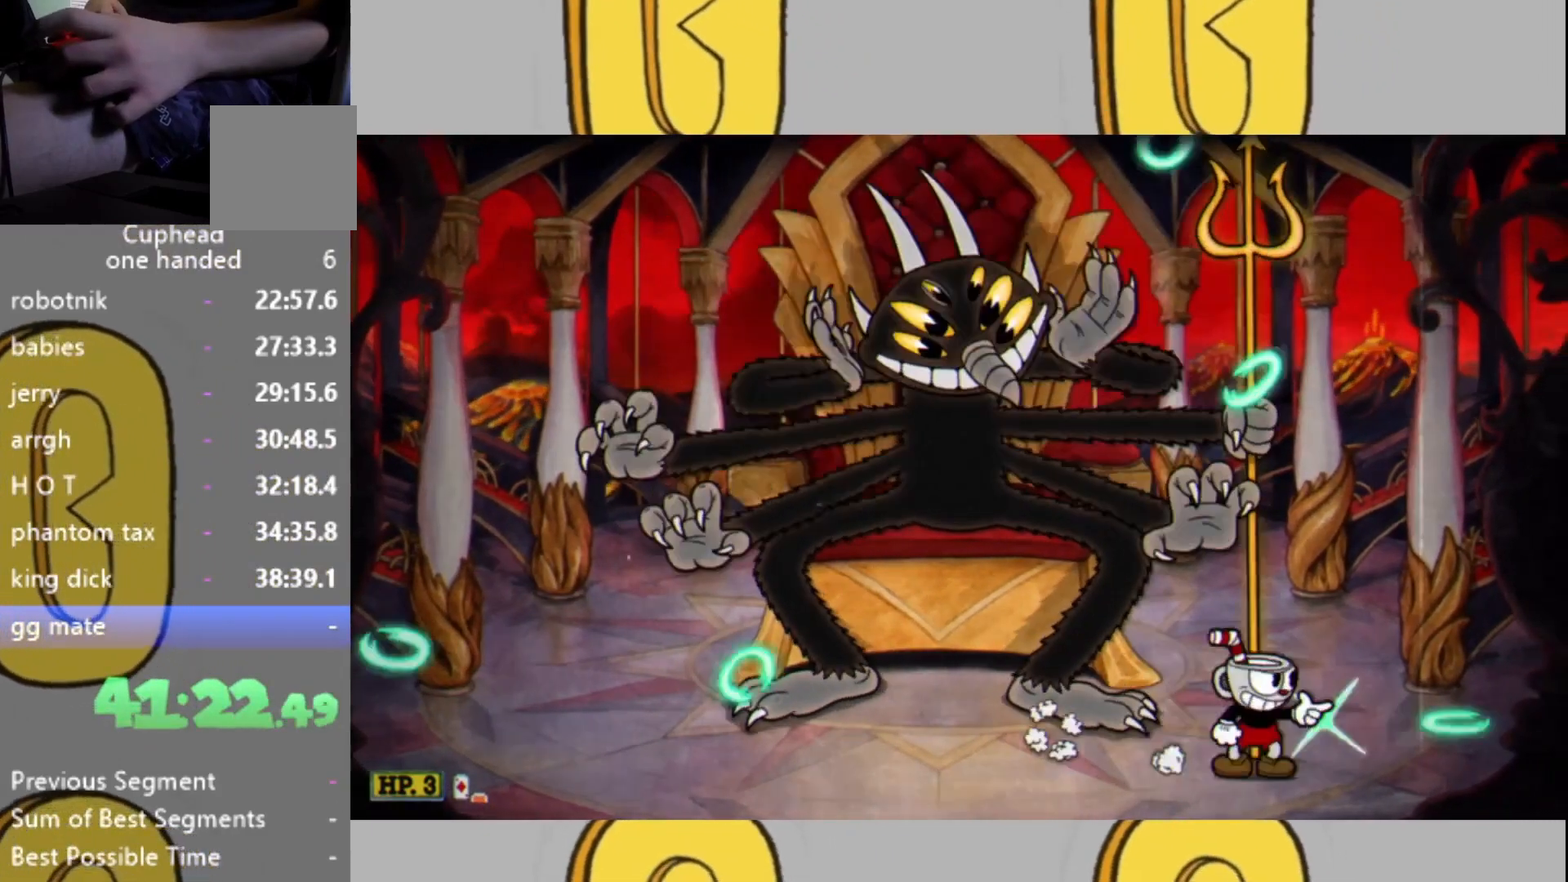
{"buttons": ["L2"], "left_stick": "left", "right_stick": "center", "events": [[33, "left_stick", "left"], [367, "L1", "down"], [433, "L1", "up"]]}
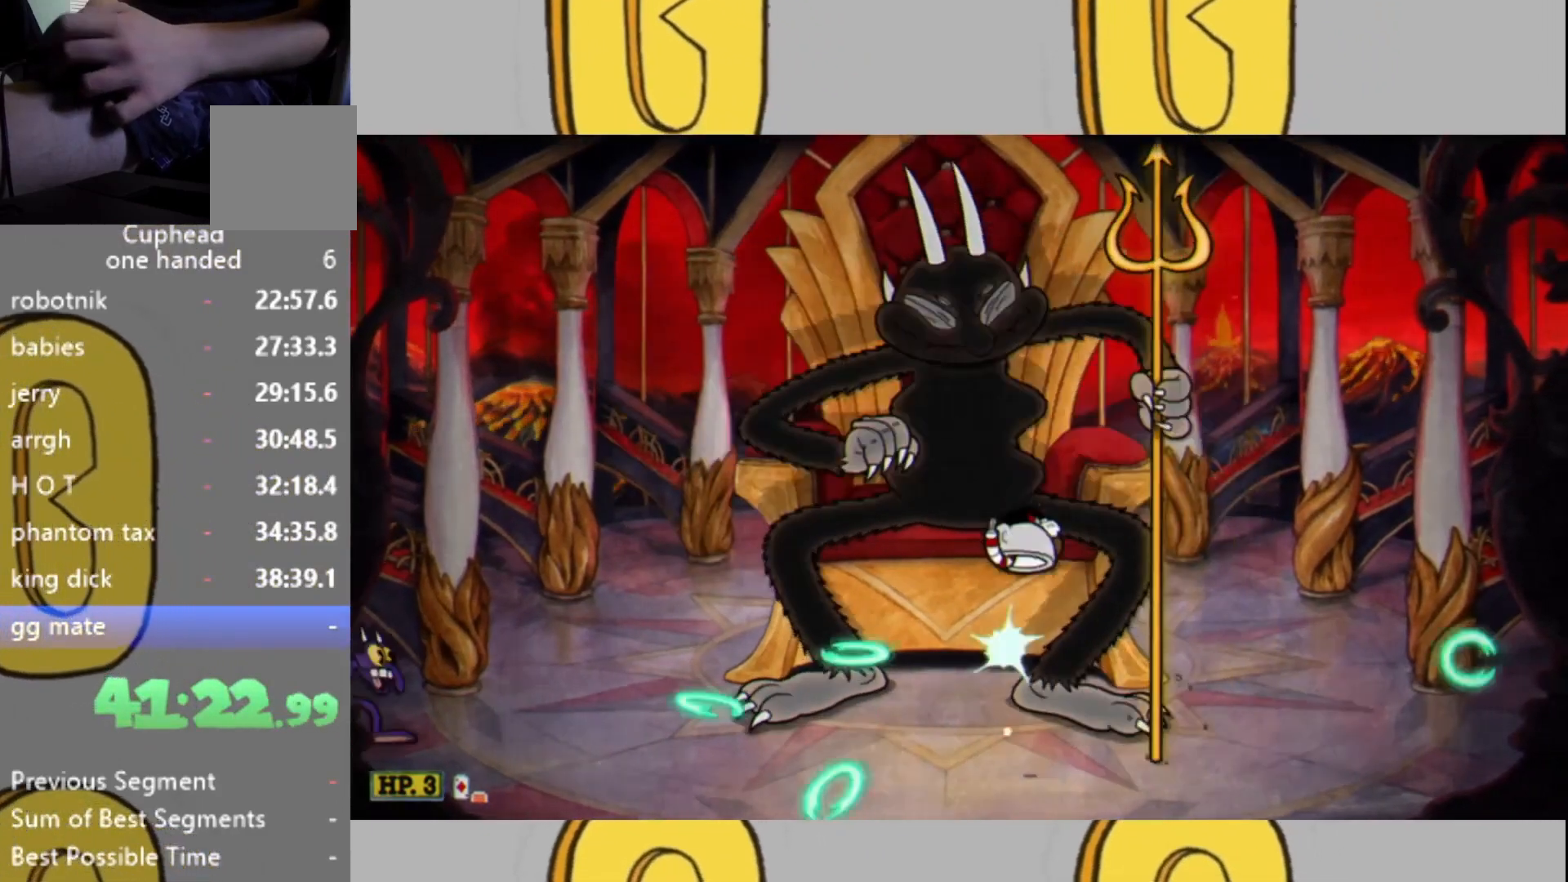
{"buttons": ["L2"], "left_stick": "up", "right_stick": "center", "events": [[33, "left_stick", "up-left"], [267, "left_stick", "up"]]}
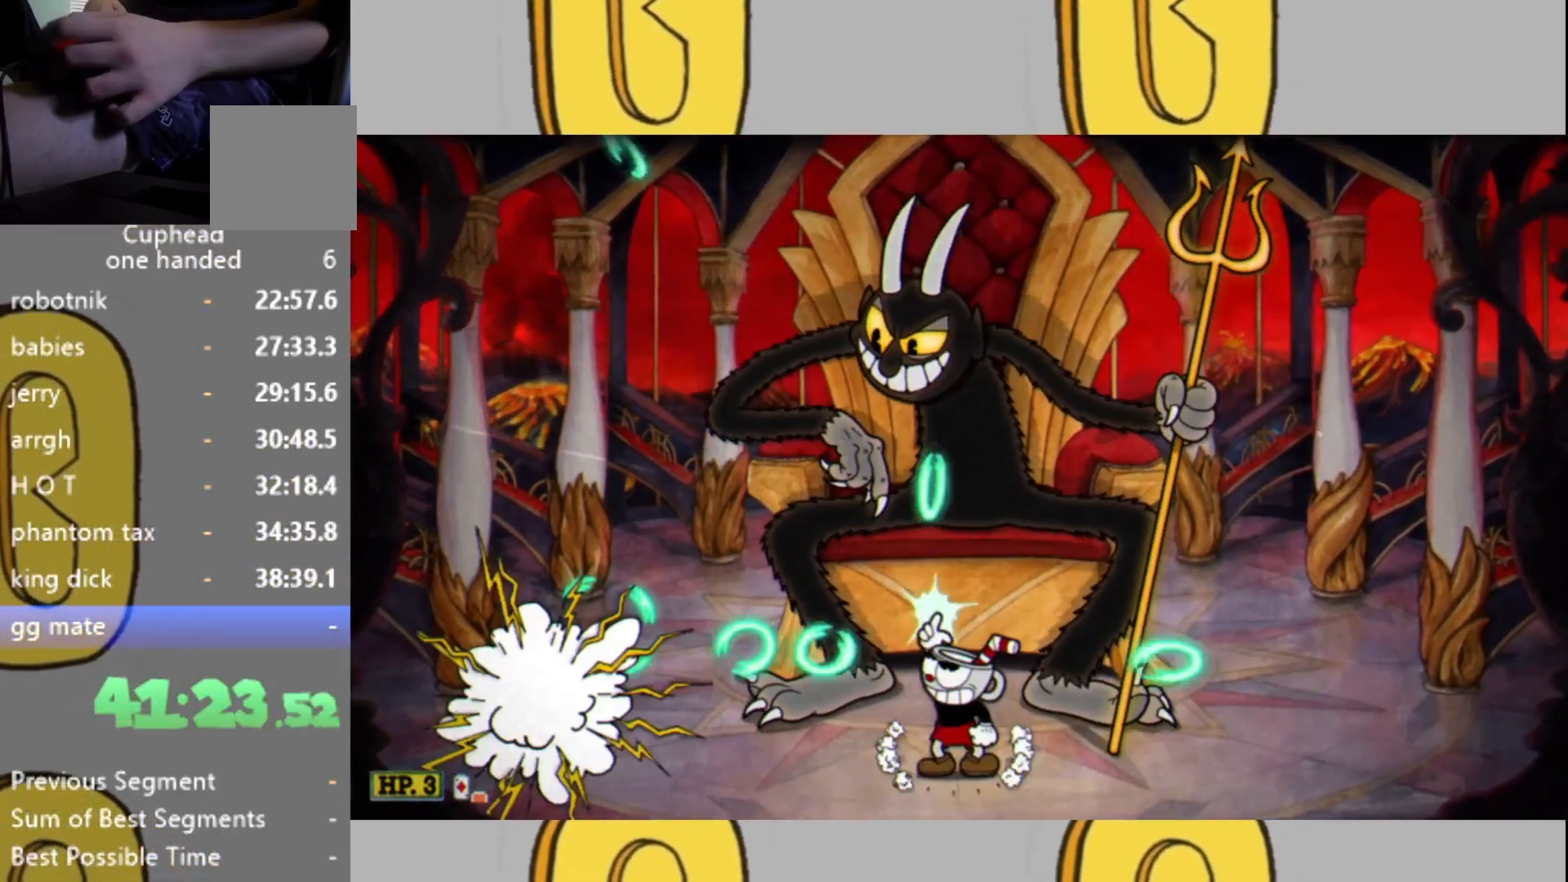
{"buttons": ["L2"], "left_stick": "up", "right_stick": "center", "events": [[300, "L1", "down"], [433, "L1", "up"]]}
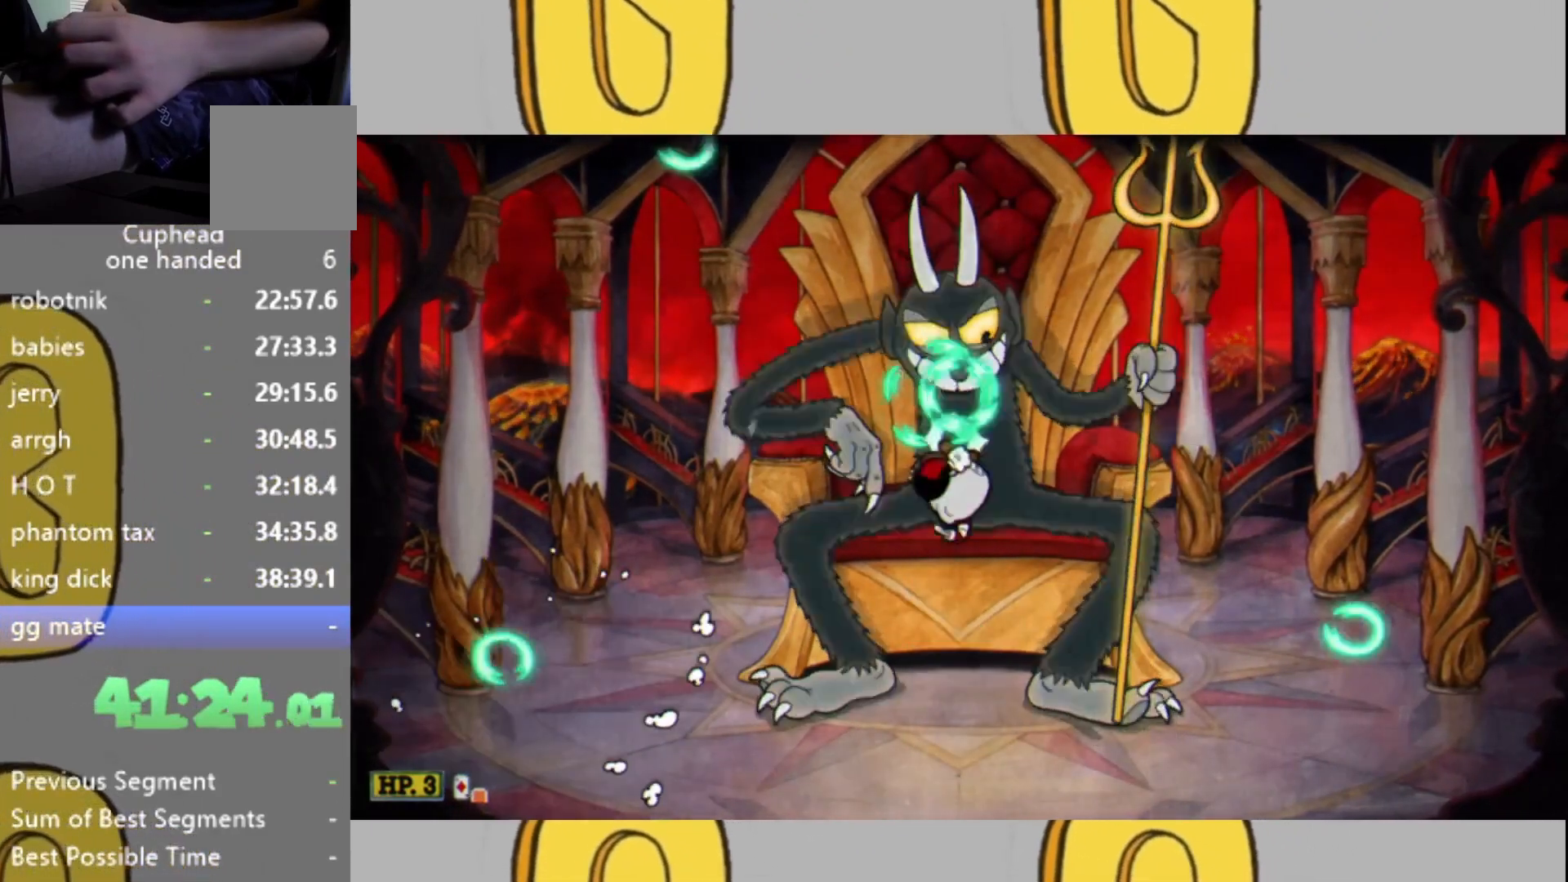
{"buttons": ["L1", "L2"], "left_stick": "up", "right_stick": "center", "events": [[433, "L1", "down"]]}
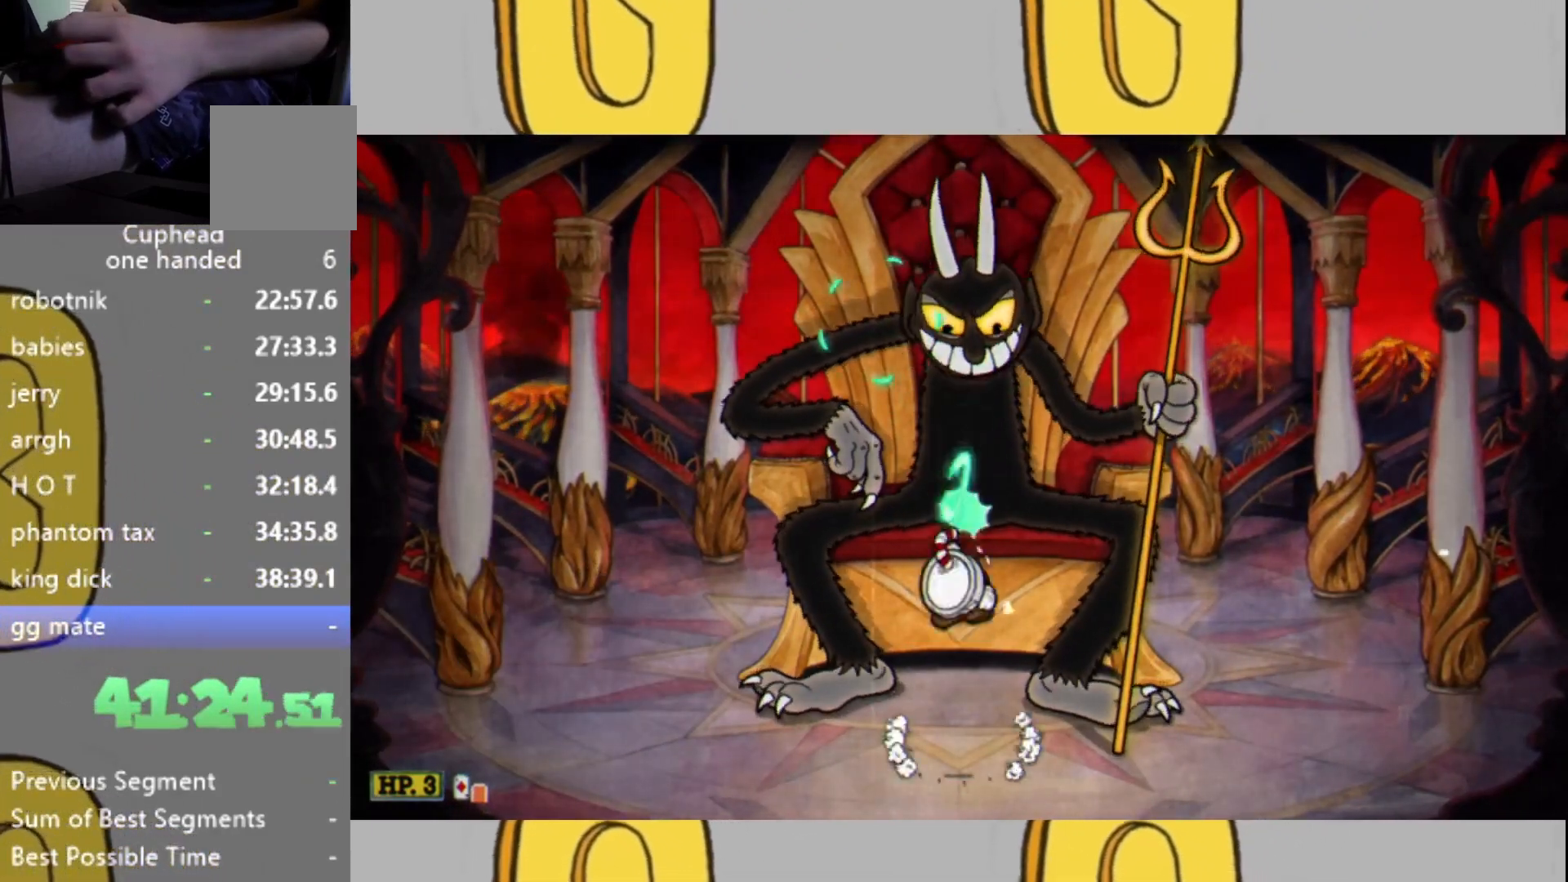
{"buttons": ["L2"], "left_stick": "up", "right_stick": "center", "events": [[200, "L1", "up"]]}
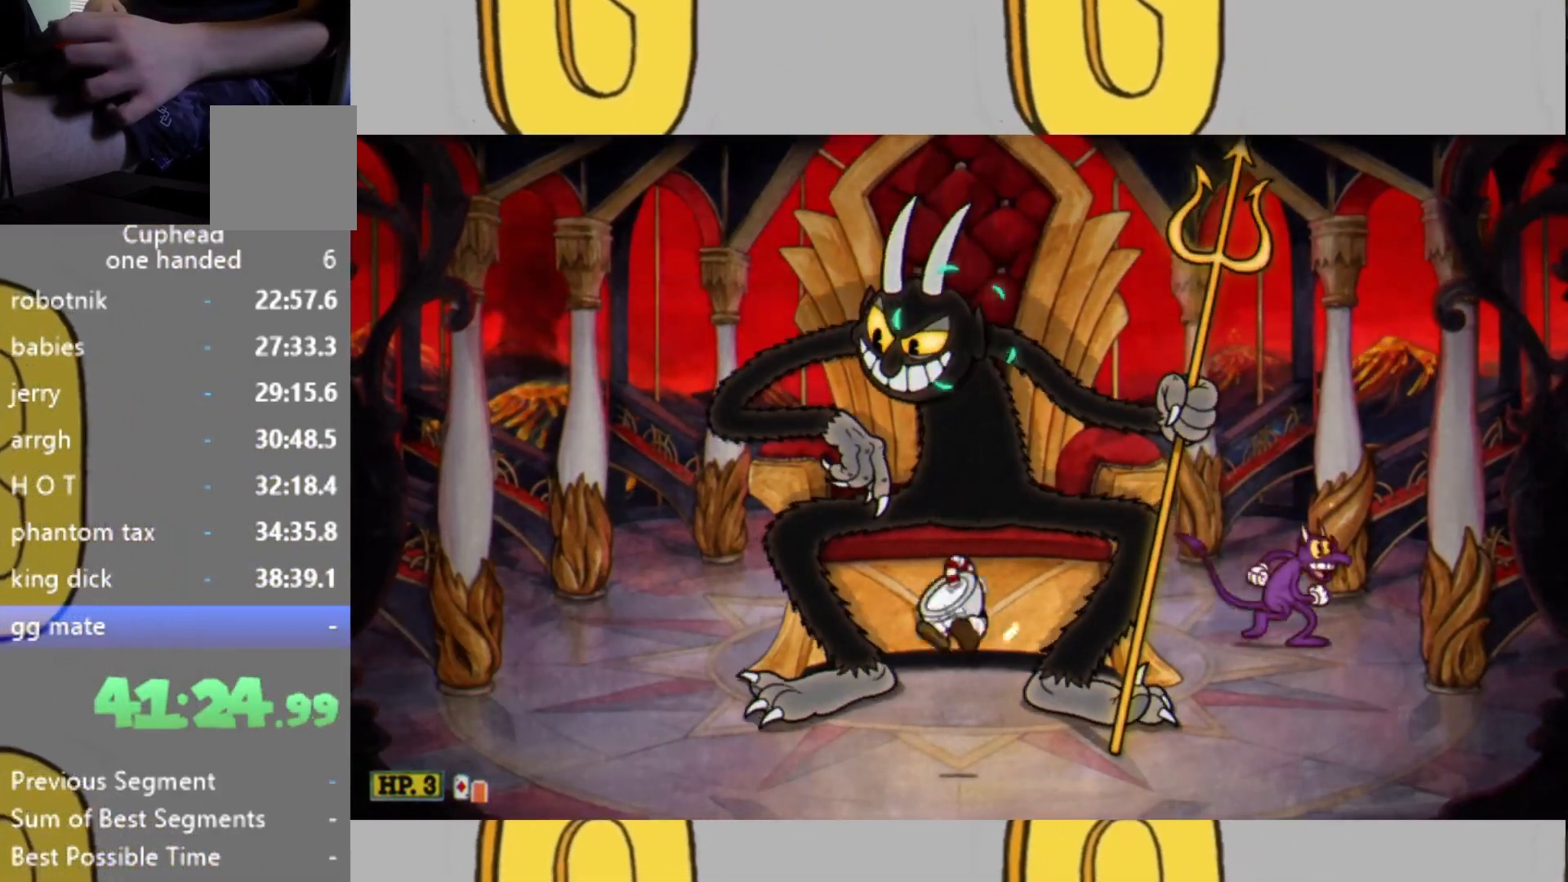
{"buttons": ["L2"], "left_stick": "up", "right_stick": "center", "events": [[133, "L1", "down"], [300, "L1", "up"]]}
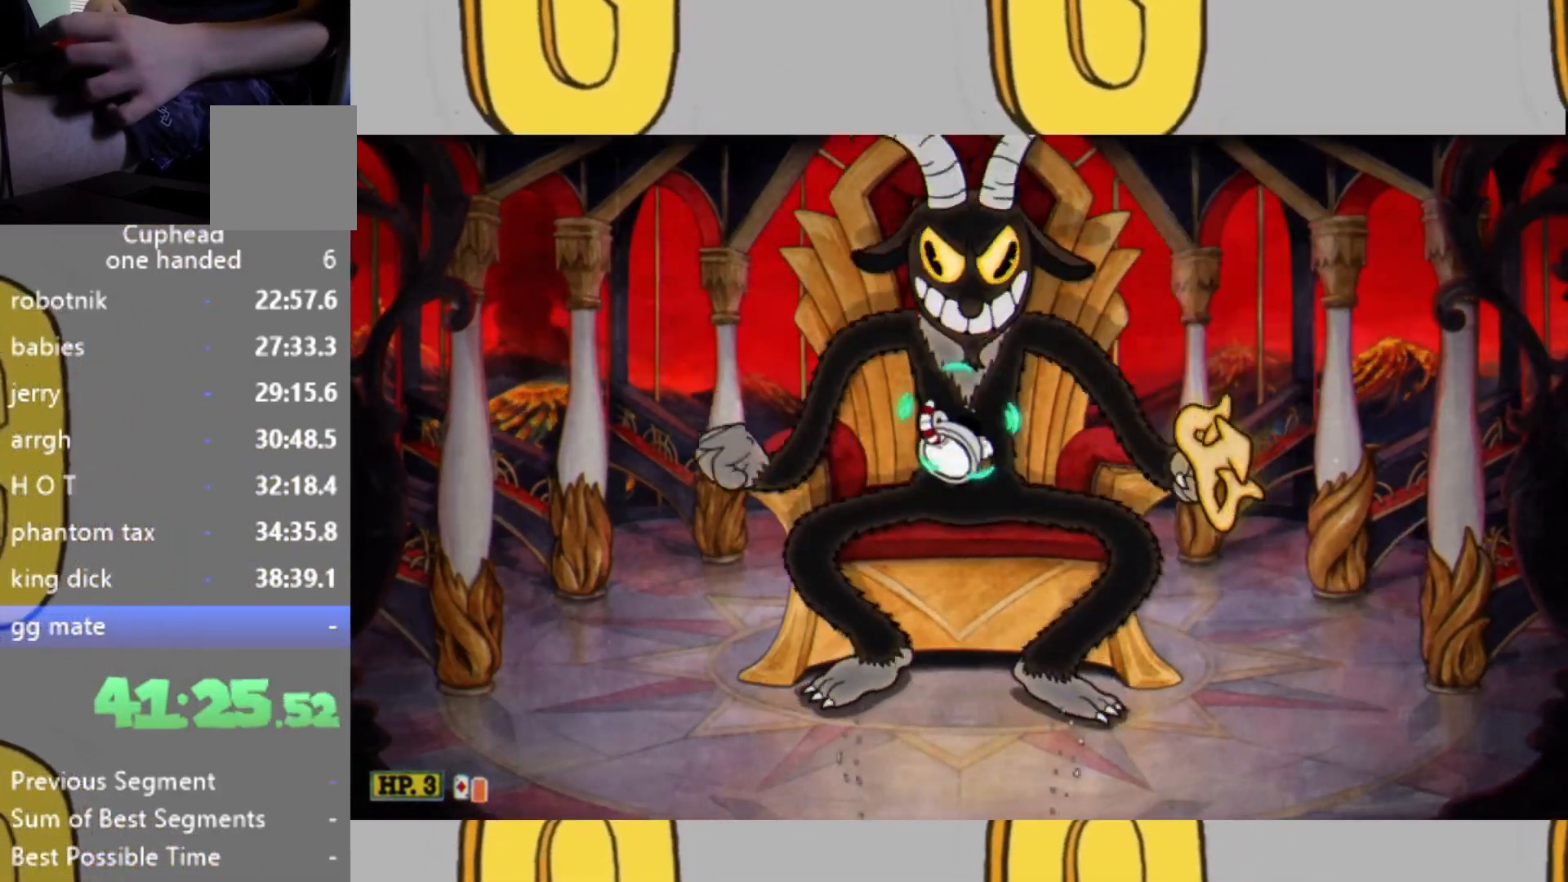
{"buttons": ["L2"], "left_stick": "up", "right_stick": "center", "events": [[233, "L1", "down"], [300, "L1", "up"]]}
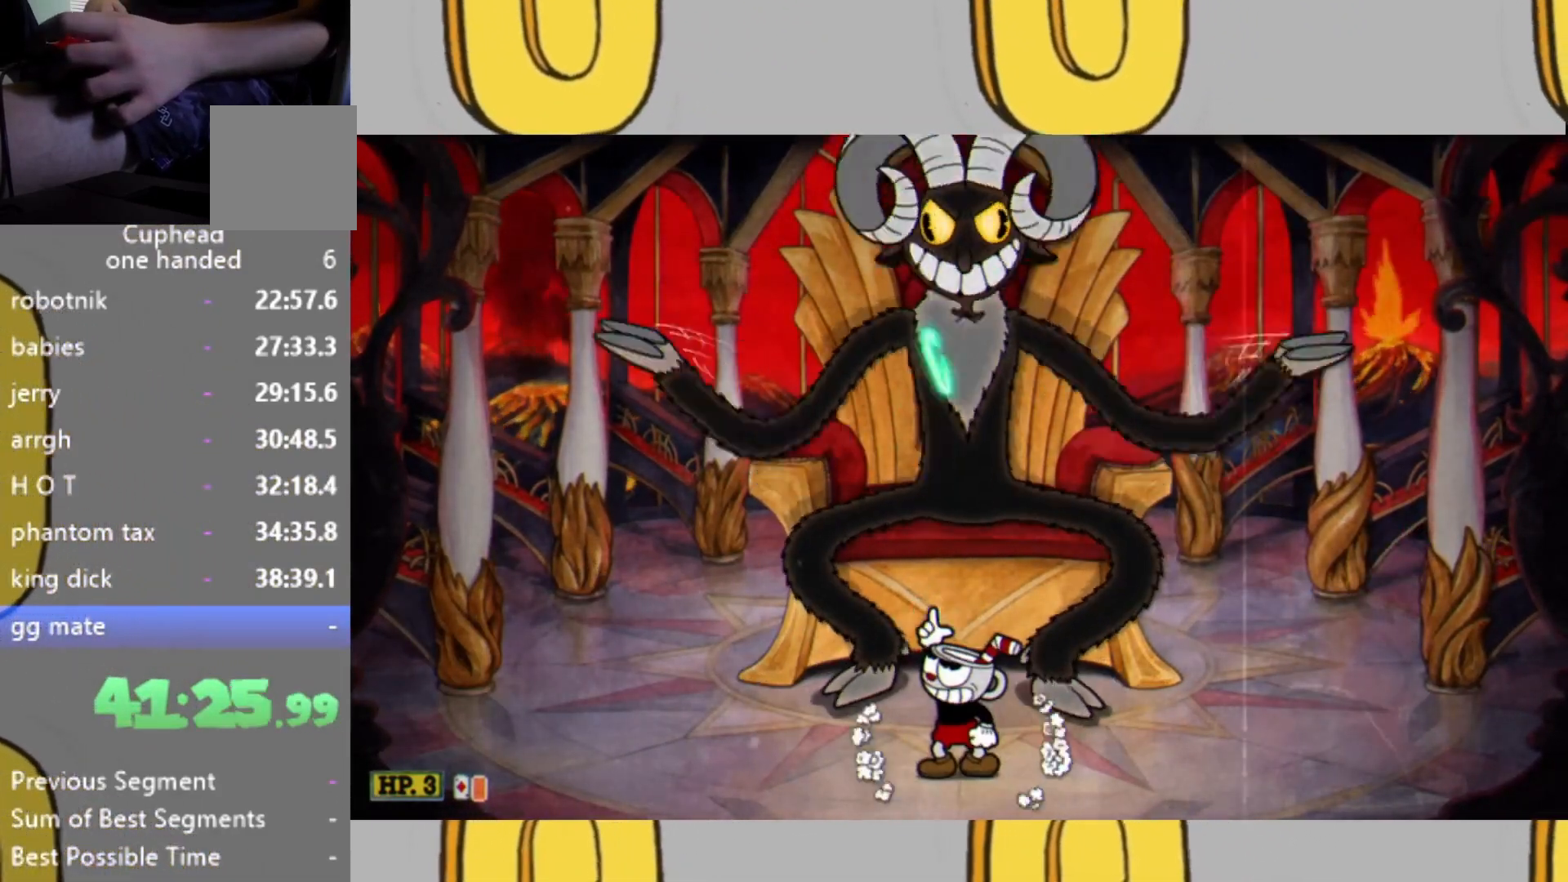
{"buttons": ["L1", "L2"], "left_stick": "up", "right_stick": "center", "events": [[467, "L1", "down"]]}
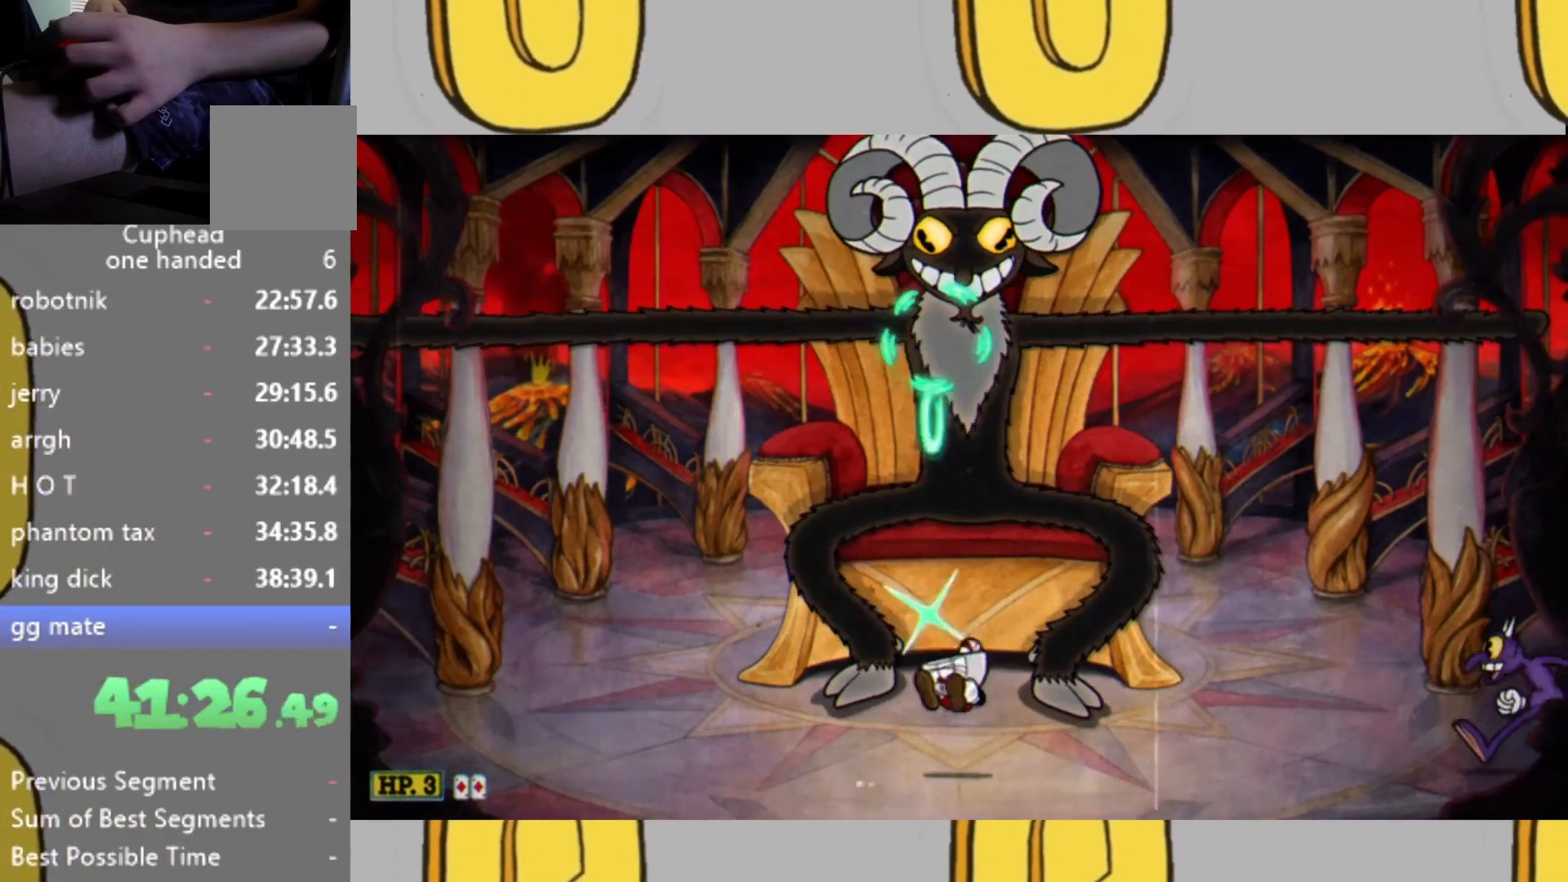
{"buttons": ["L2", "DPAD_LEFT"], "left_stick": "center", "right_stick": "center", "events": [[133, "L1", "up"], [167, "left_stick", "center"], [300, "DPAD_LEFT", "down"], [367, "DPAD_LEFT", "up"], [433, "DPAD_LEFT", "down"]]}
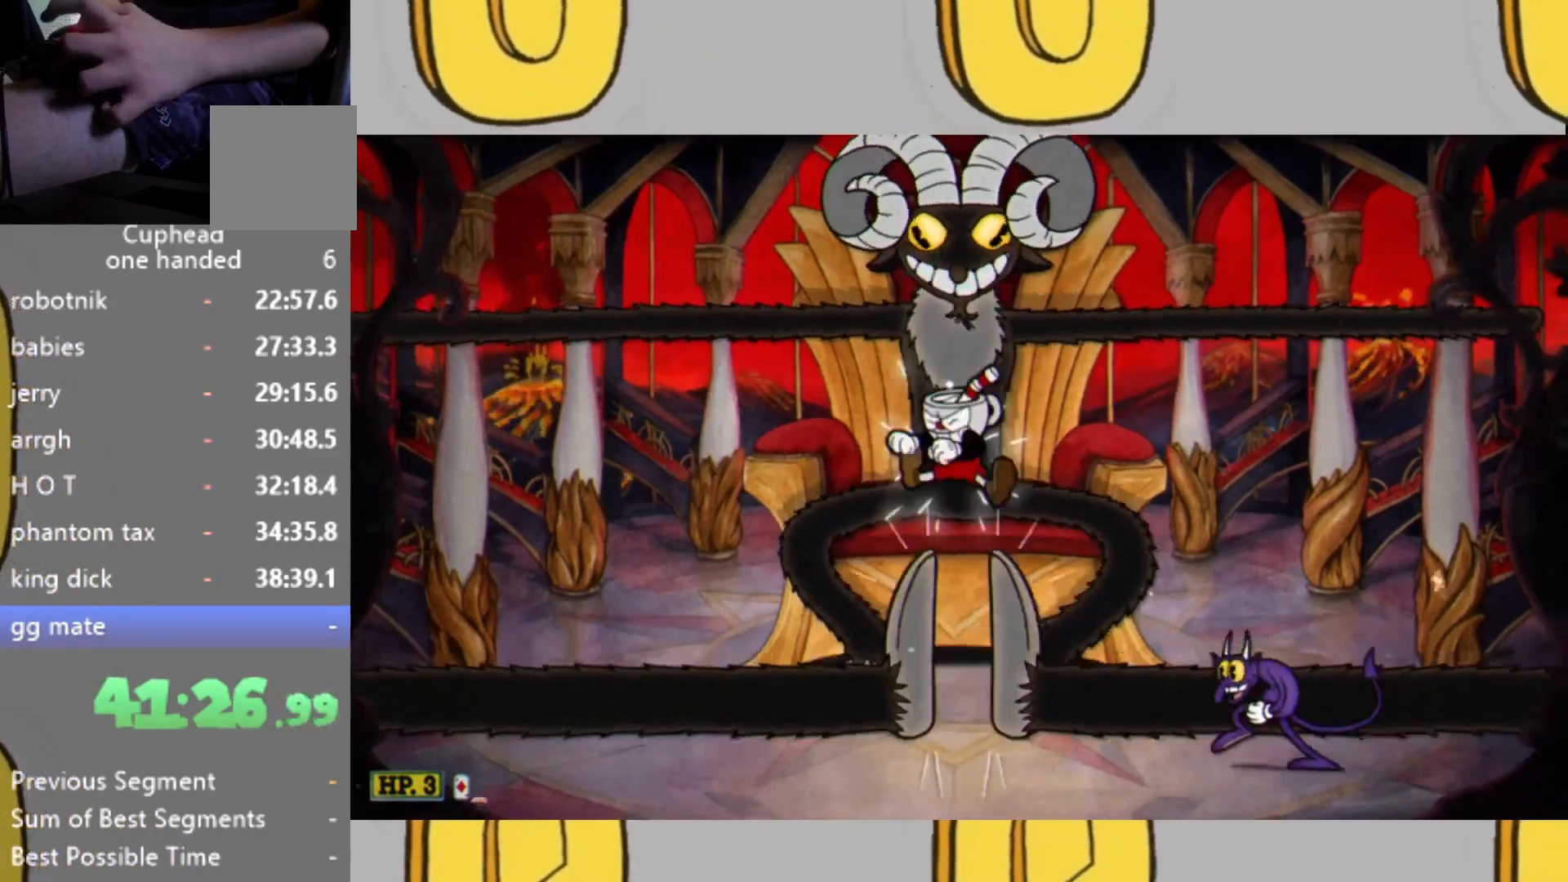
{"buttons": ["L2"], "left_stick": "right", "right_stick": "center", "events": [[33, "DPAD_LEFT", "up"], [267, "left_stick", "right"]]}
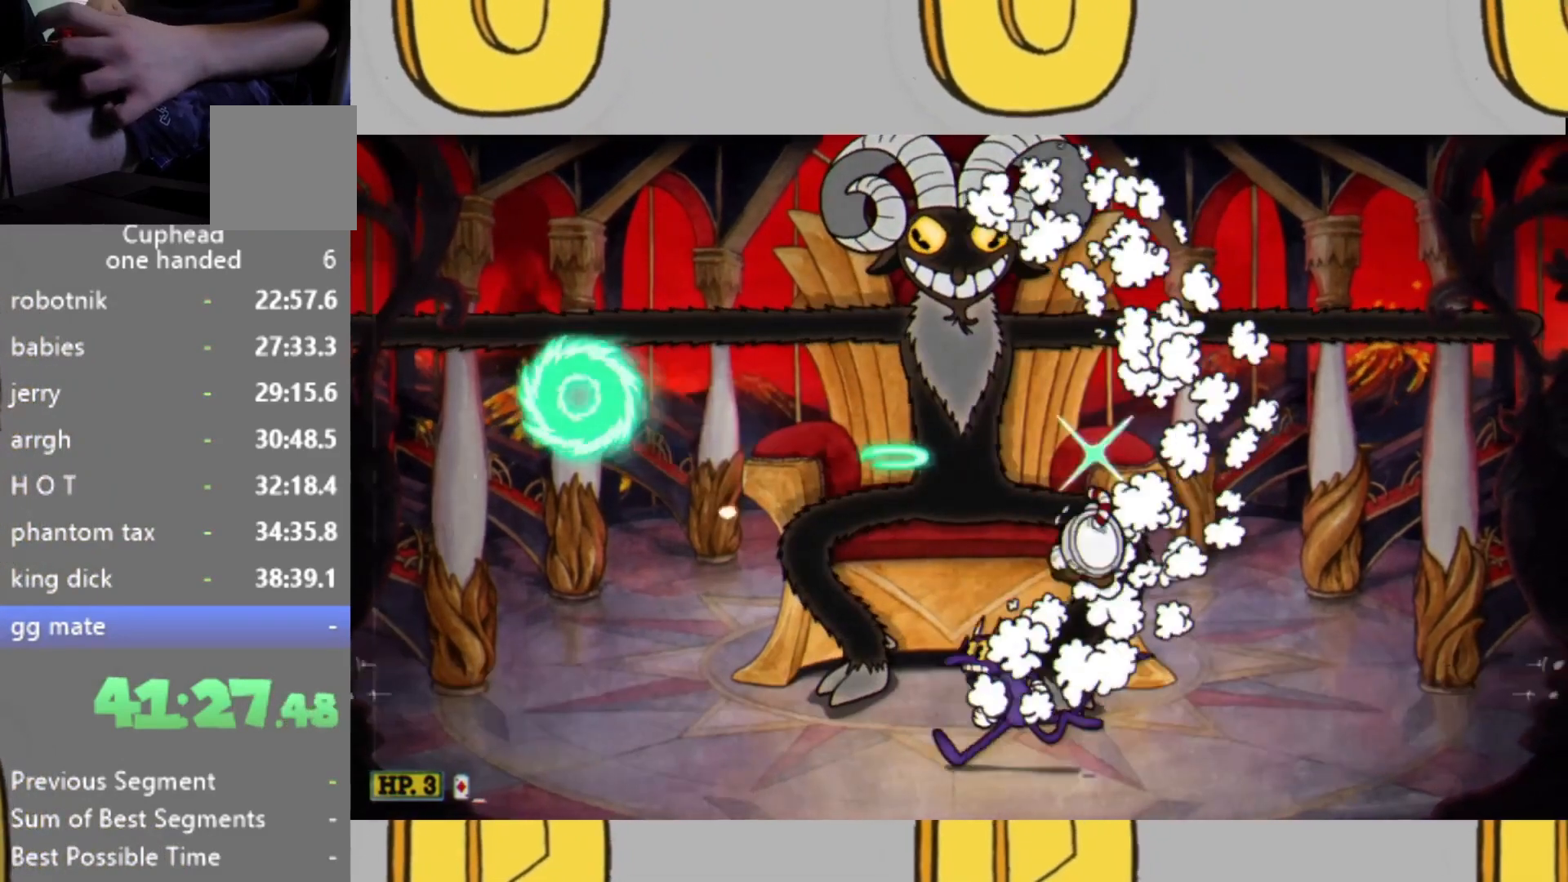
{"buttons": ["L2"], "left_stick": "up", "right_stick": "center", "events": [[133, "left_stick", "up-left"], [167, "L1", "down"], [267, "L1", "up"], [467, "left_stick", "up"]]}
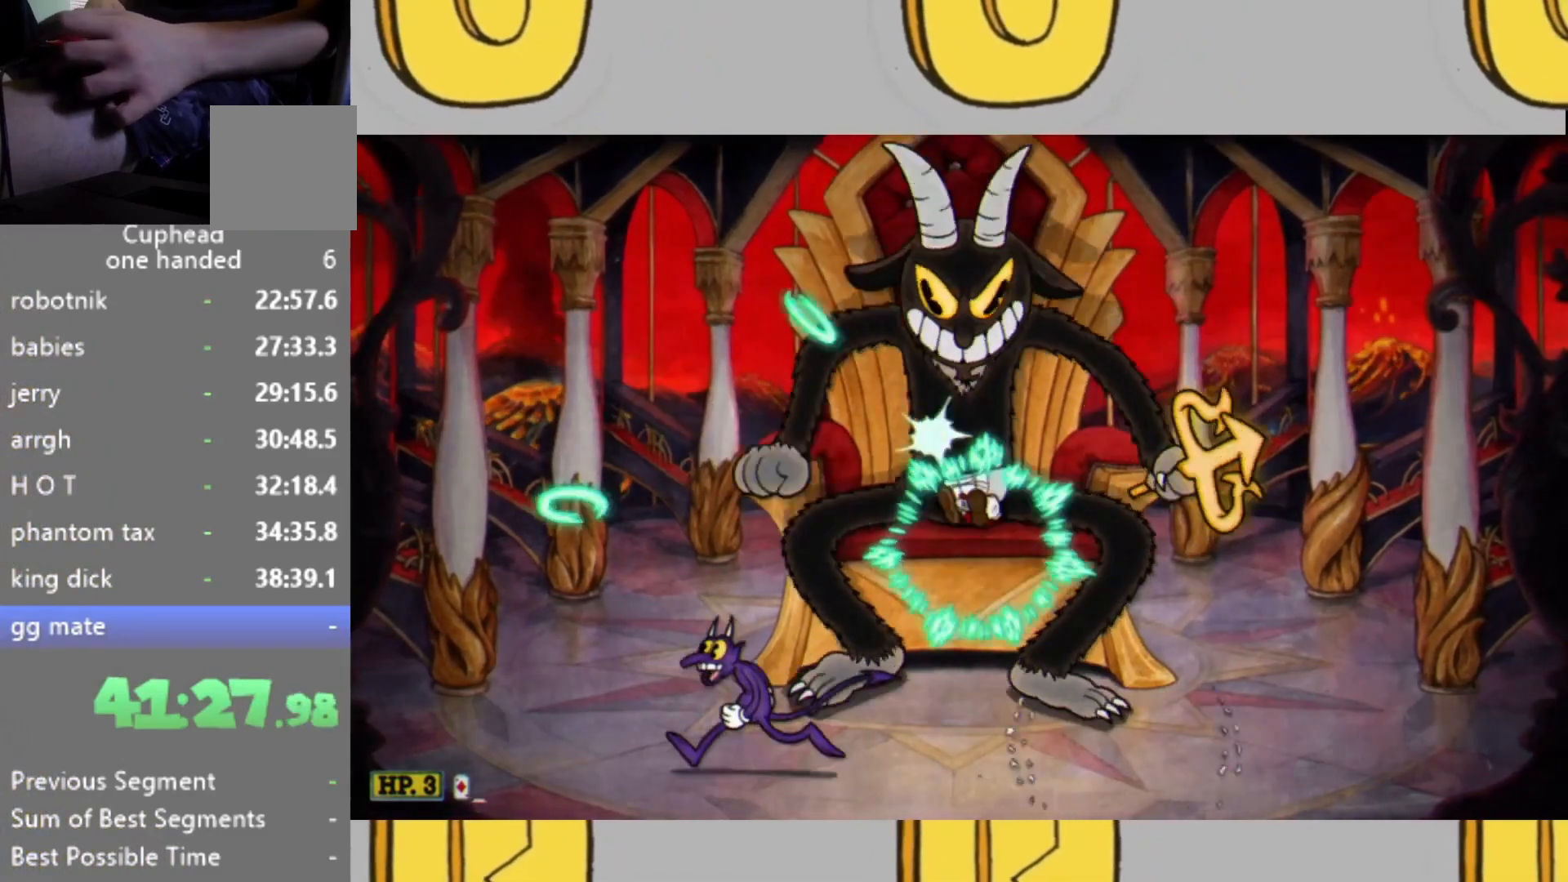
{"buttons": ["L2"], "left_stick": "up", "right_stick": "center", "events": [[300, "L1", "down"], [433, "L1", "up"]]}
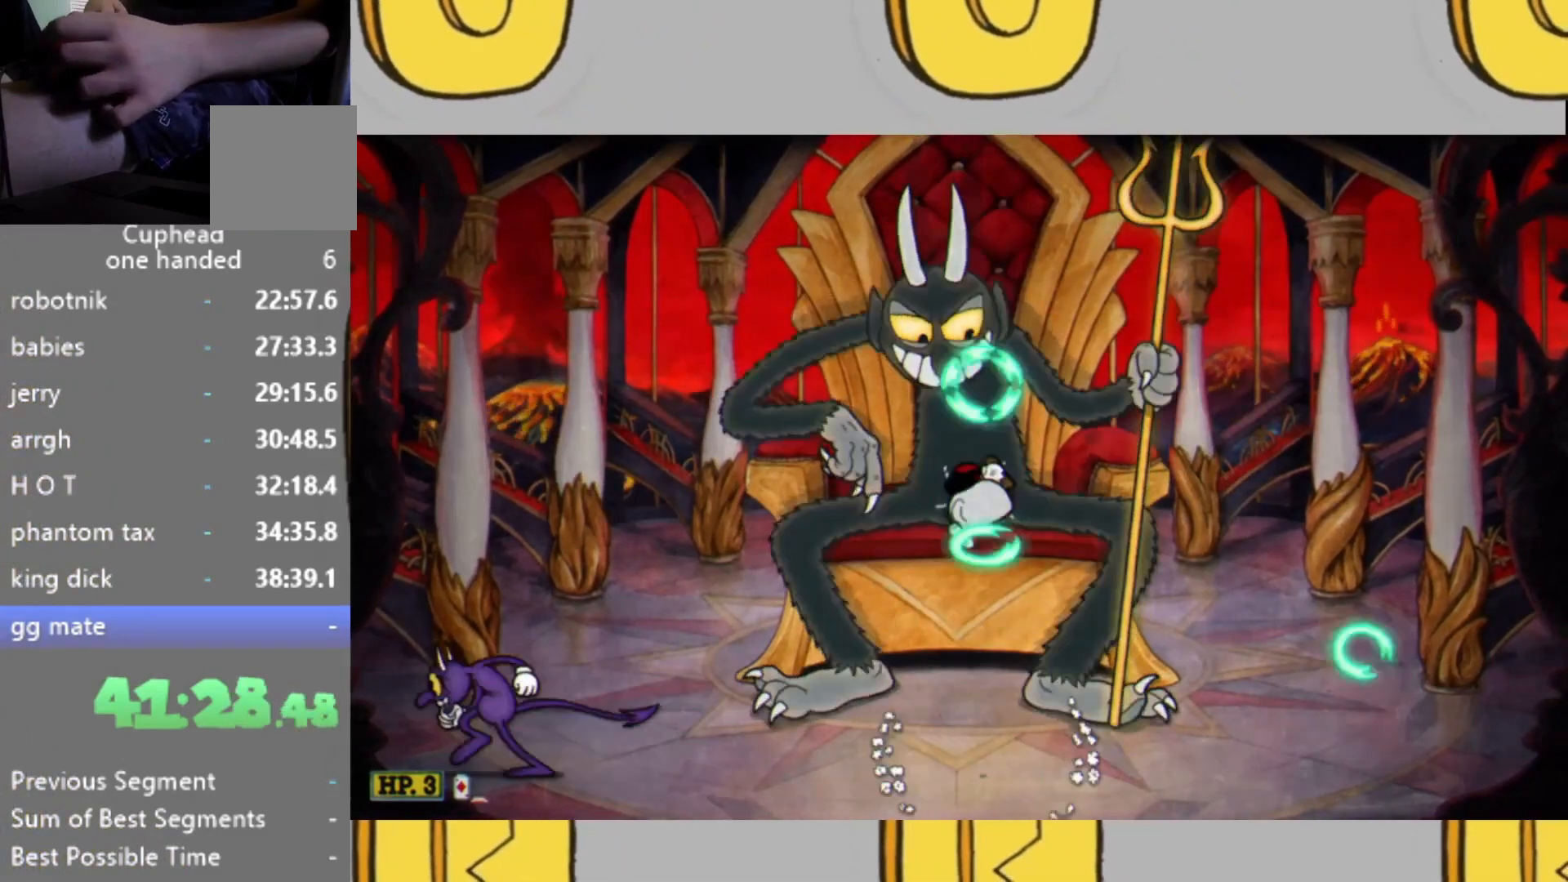
{"buttons": ["L1", "L2"], "left_stick": "up", "right_stick": "center", "events": [[500, "L1", "down"]]}
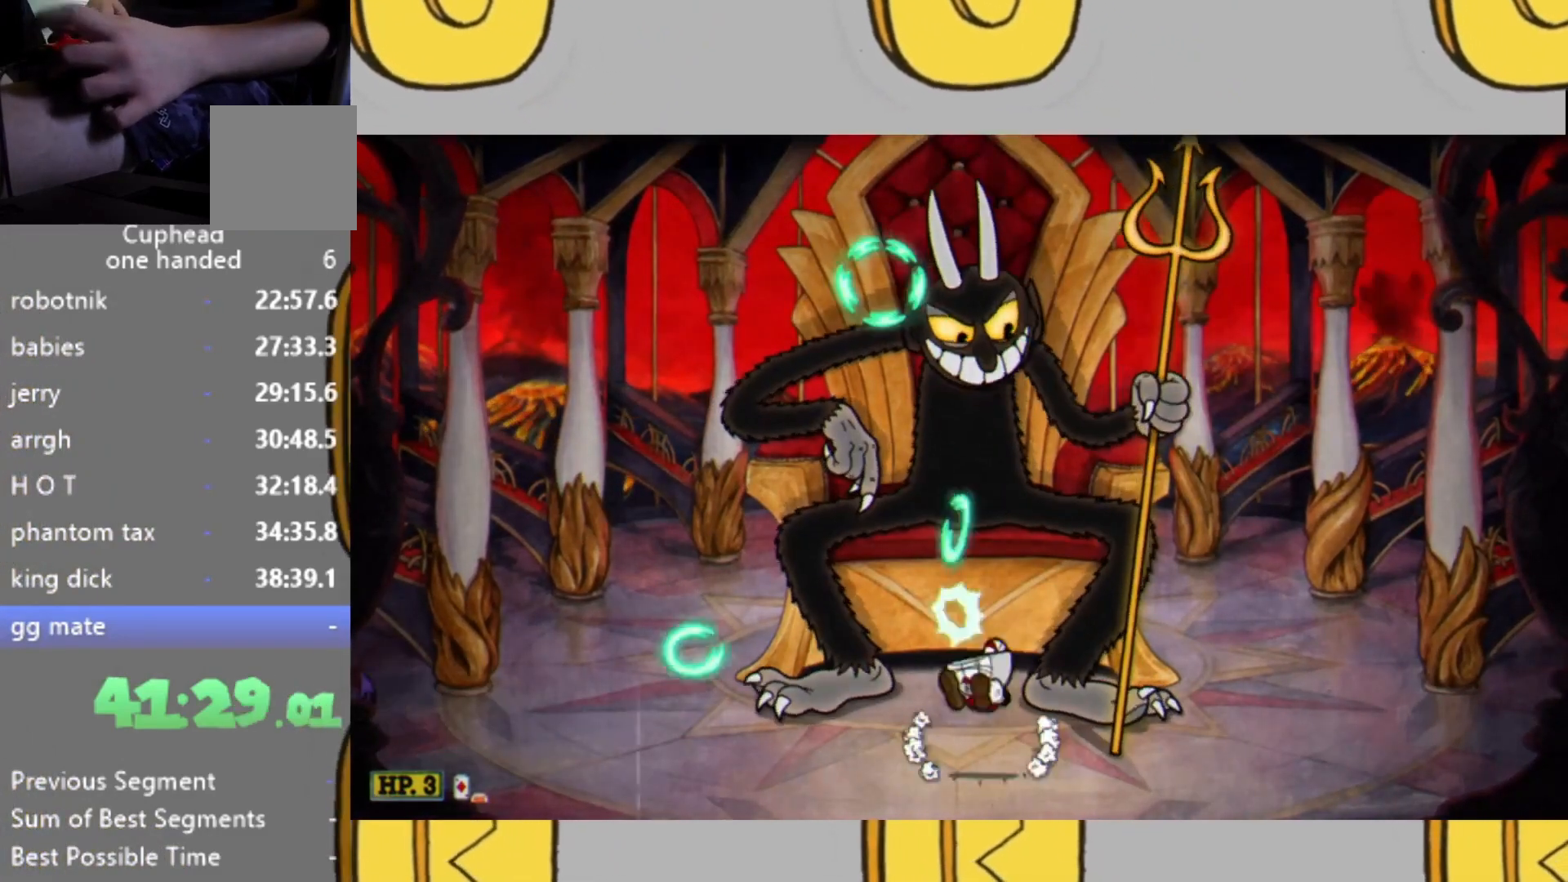
{"buttons": ["L2"], "left_stick": "up", "right_stick": "center", "events": [[200, "L1", "up"]]}
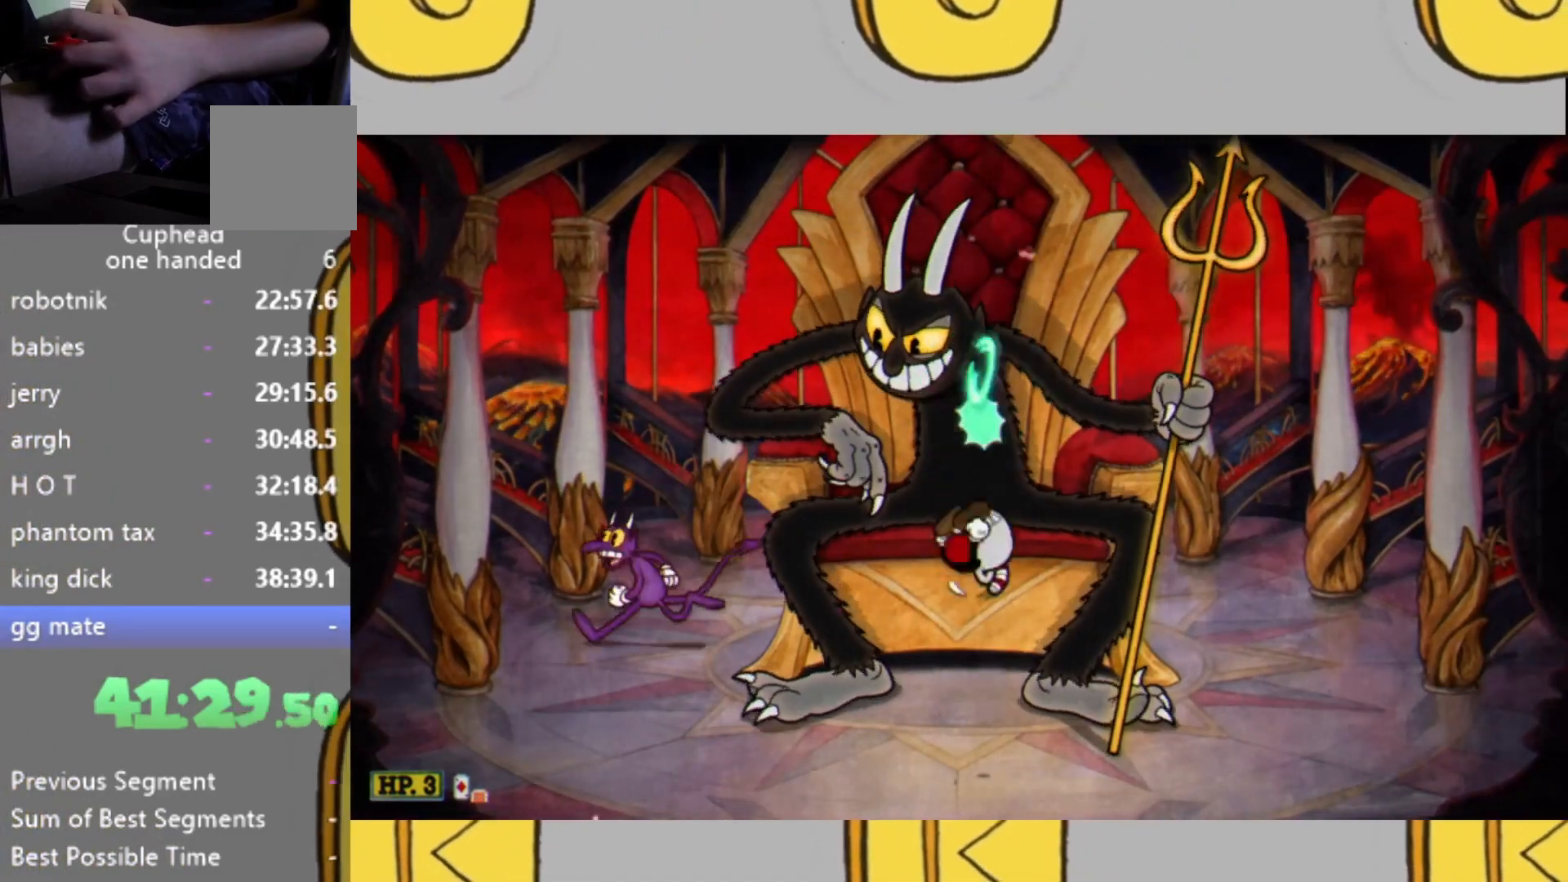
{"buttons": ["L2"], "left_stick": "up", "right_stick": "center", "events": [[167, "L1", "down"], [367, "L1", "up"]]}
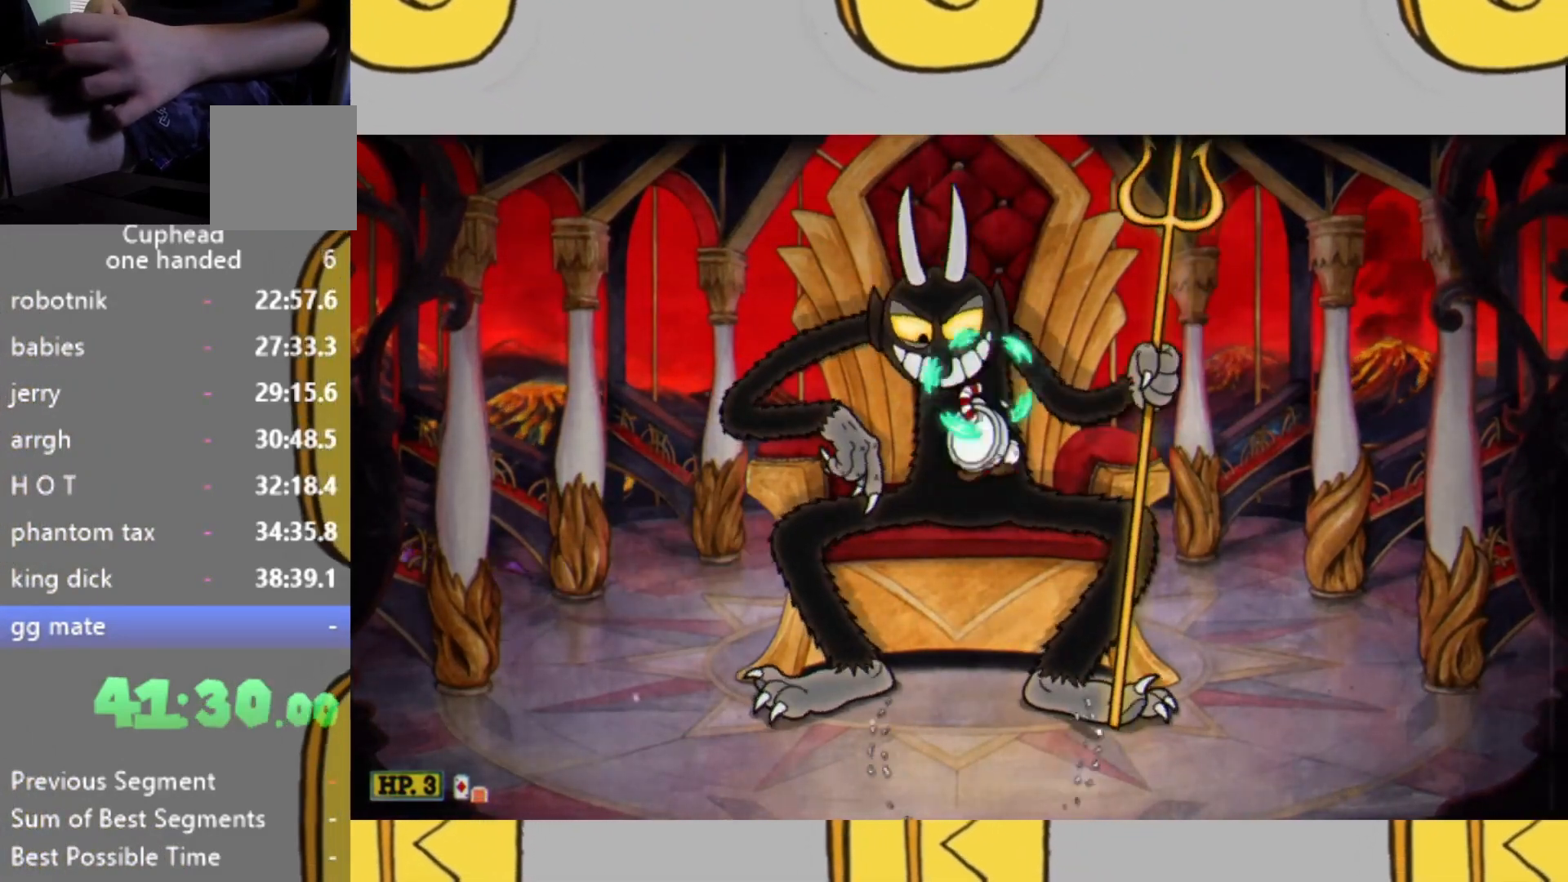
{"buttons": ["L2"], "left_stick": "up", "right_stick": "center", "events": [[333, "L1", "down"], [467, "L1", "up"]]}
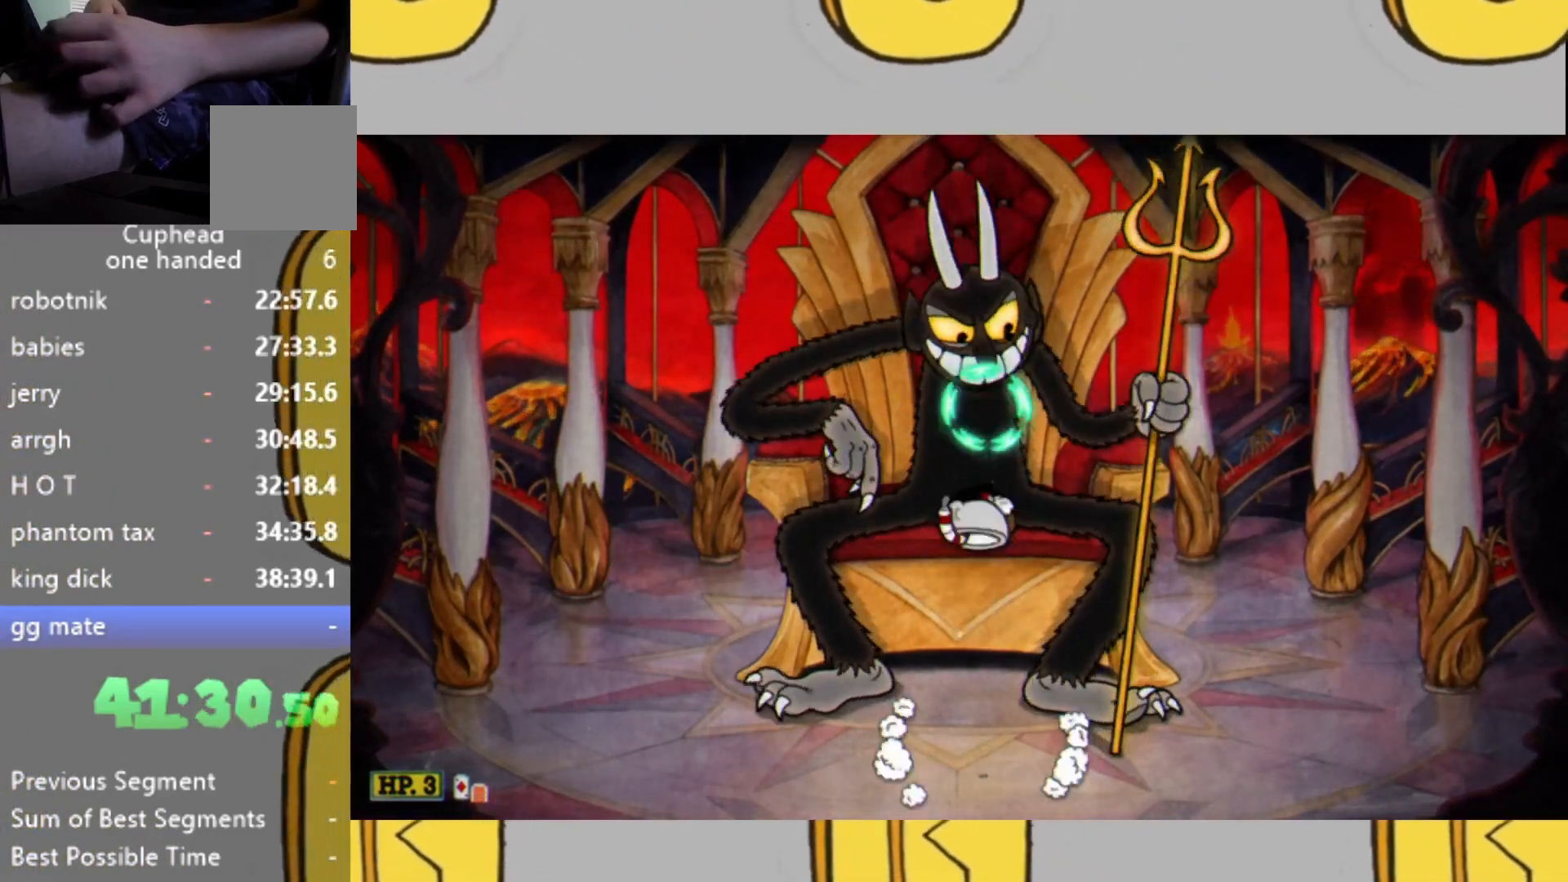
{"buttons": ["L1", "L2"], "left_stick": "up", "right_stick": "center", "events": [[500, "L1", "down"]]}
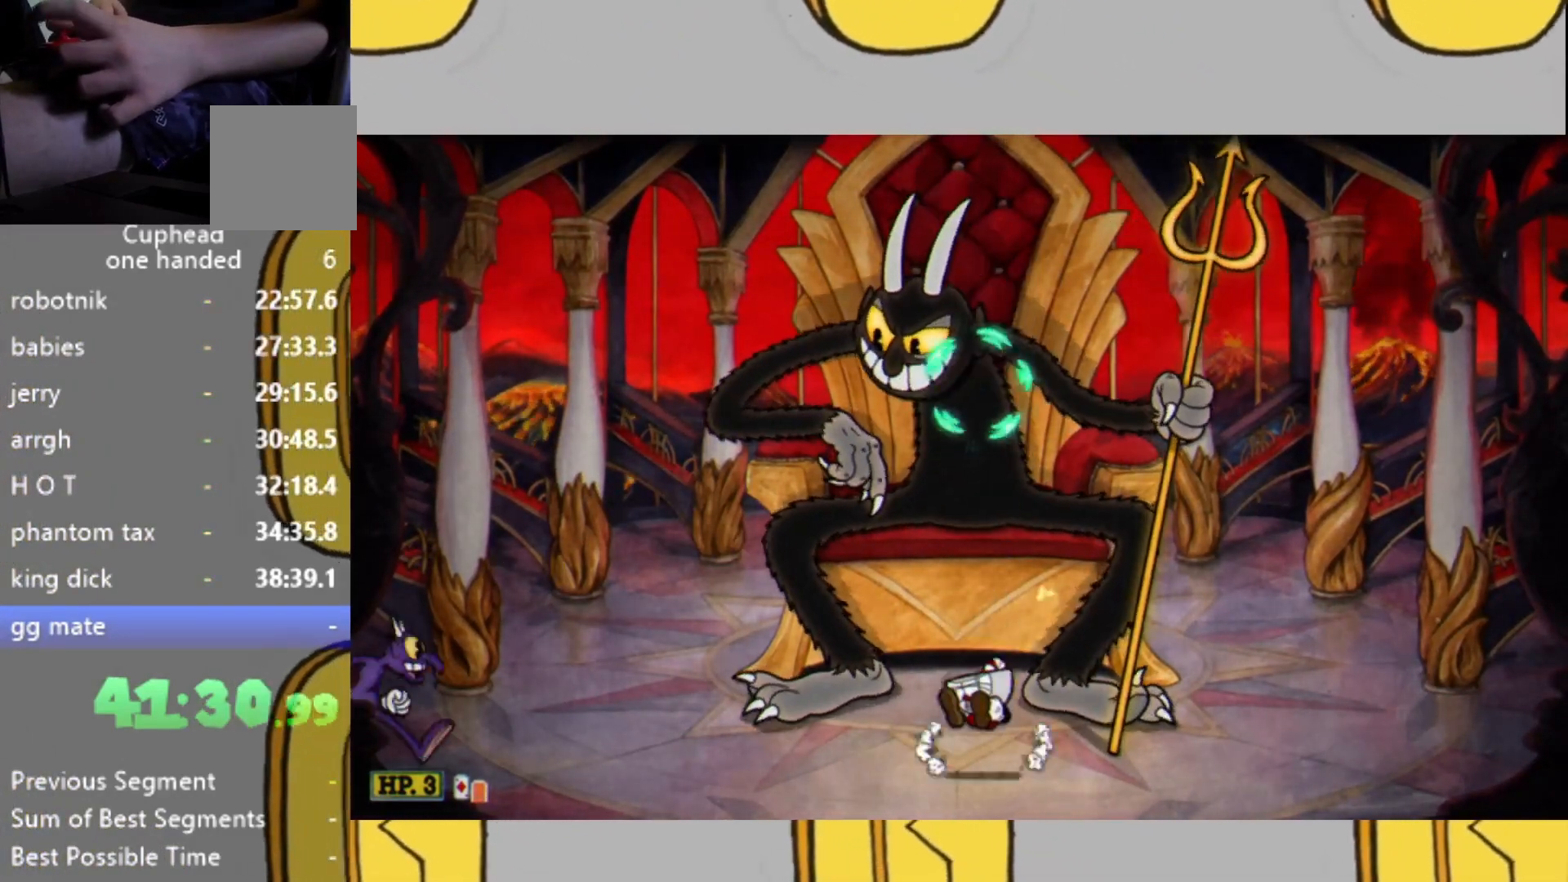
{"buttons": ["L2"], "left_stick": "up", "right_stick": "center", "events": [[167, "L1", "up"]]}
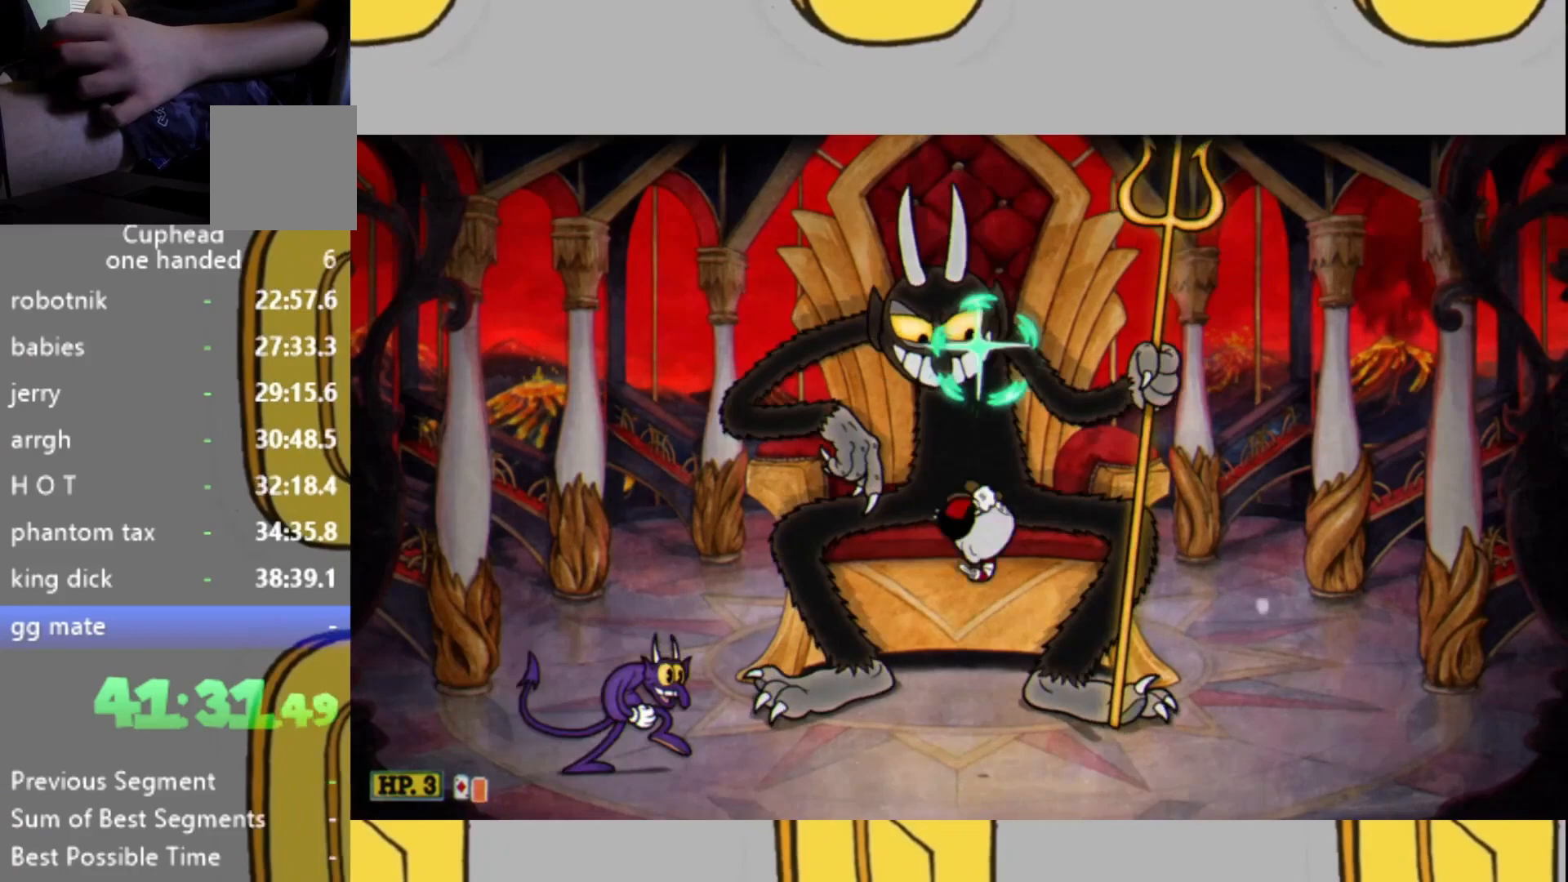
{"buttons": ["L1", "L2"], "left_stick": "up", "right_stick": "center", "events": [[333, "L1", "down"]]}
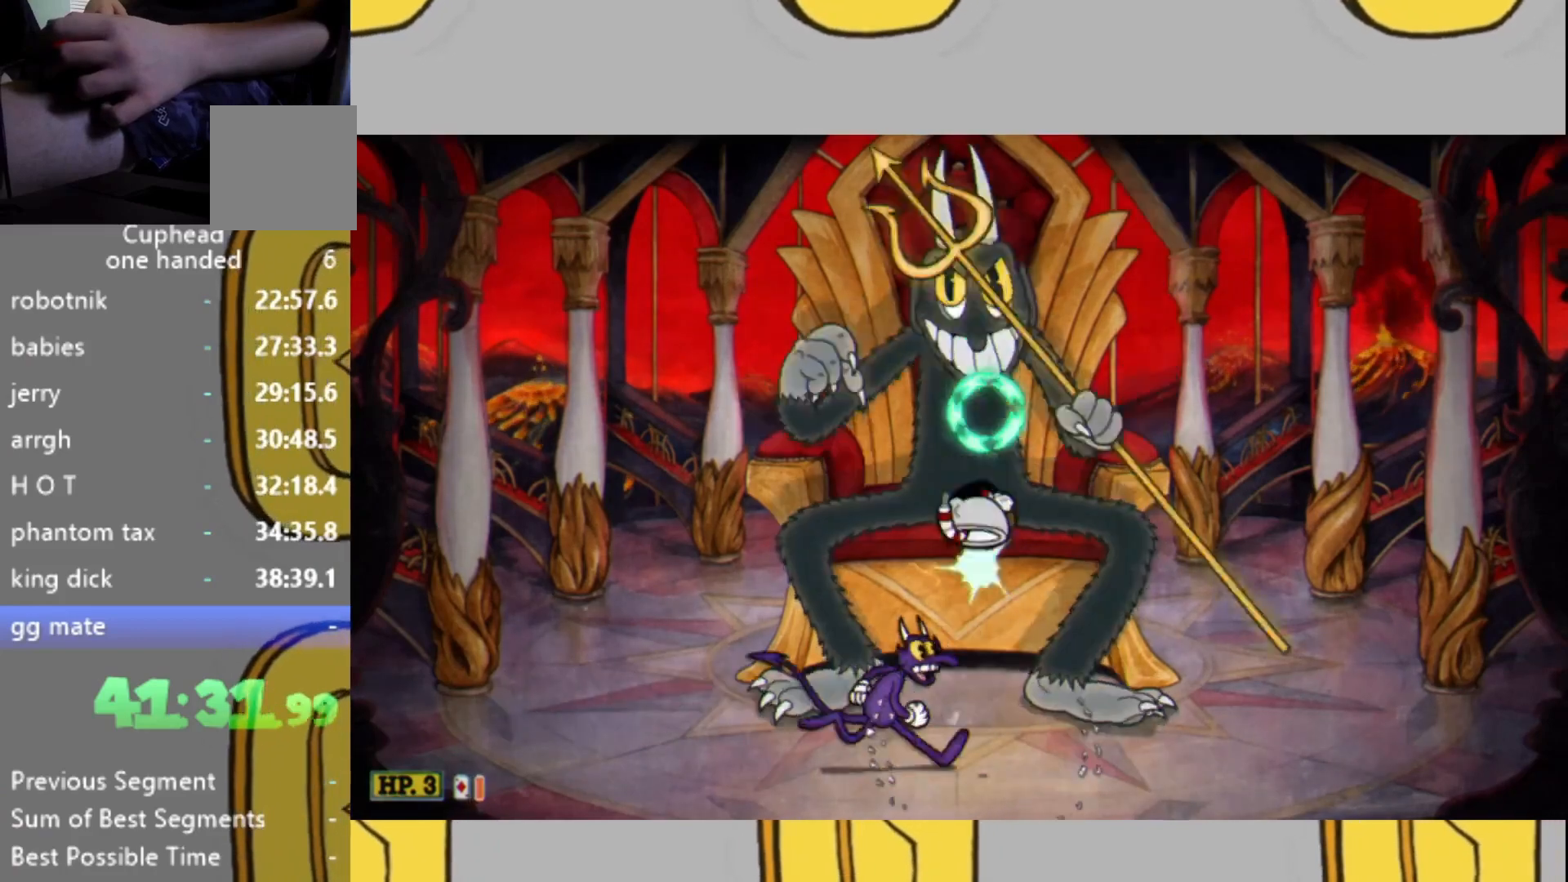
{"buttons": ["L2"], "left_stick": "up", "right_stick": "center", "events": [[100, "L1", "up"]]}
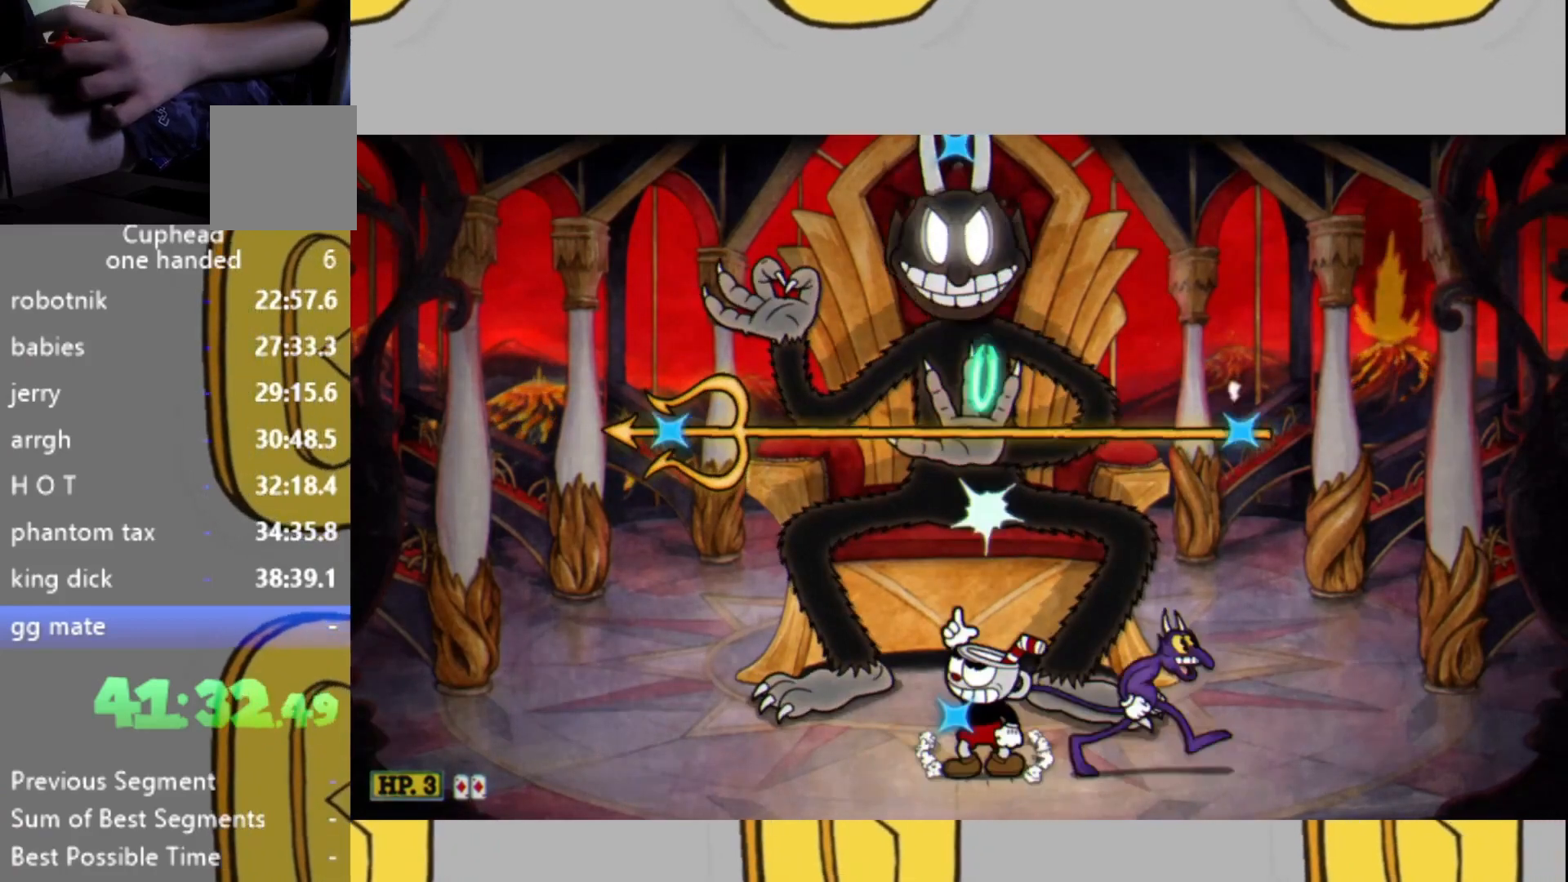
{"buttons": ["L2"], "left_stick": "center", "right_stick": "center", "events": [[67, "L1", "down"], [133, "left_stick", "up-right"], [167, "L1", "up"], [400, "left_stick", "center"]]}
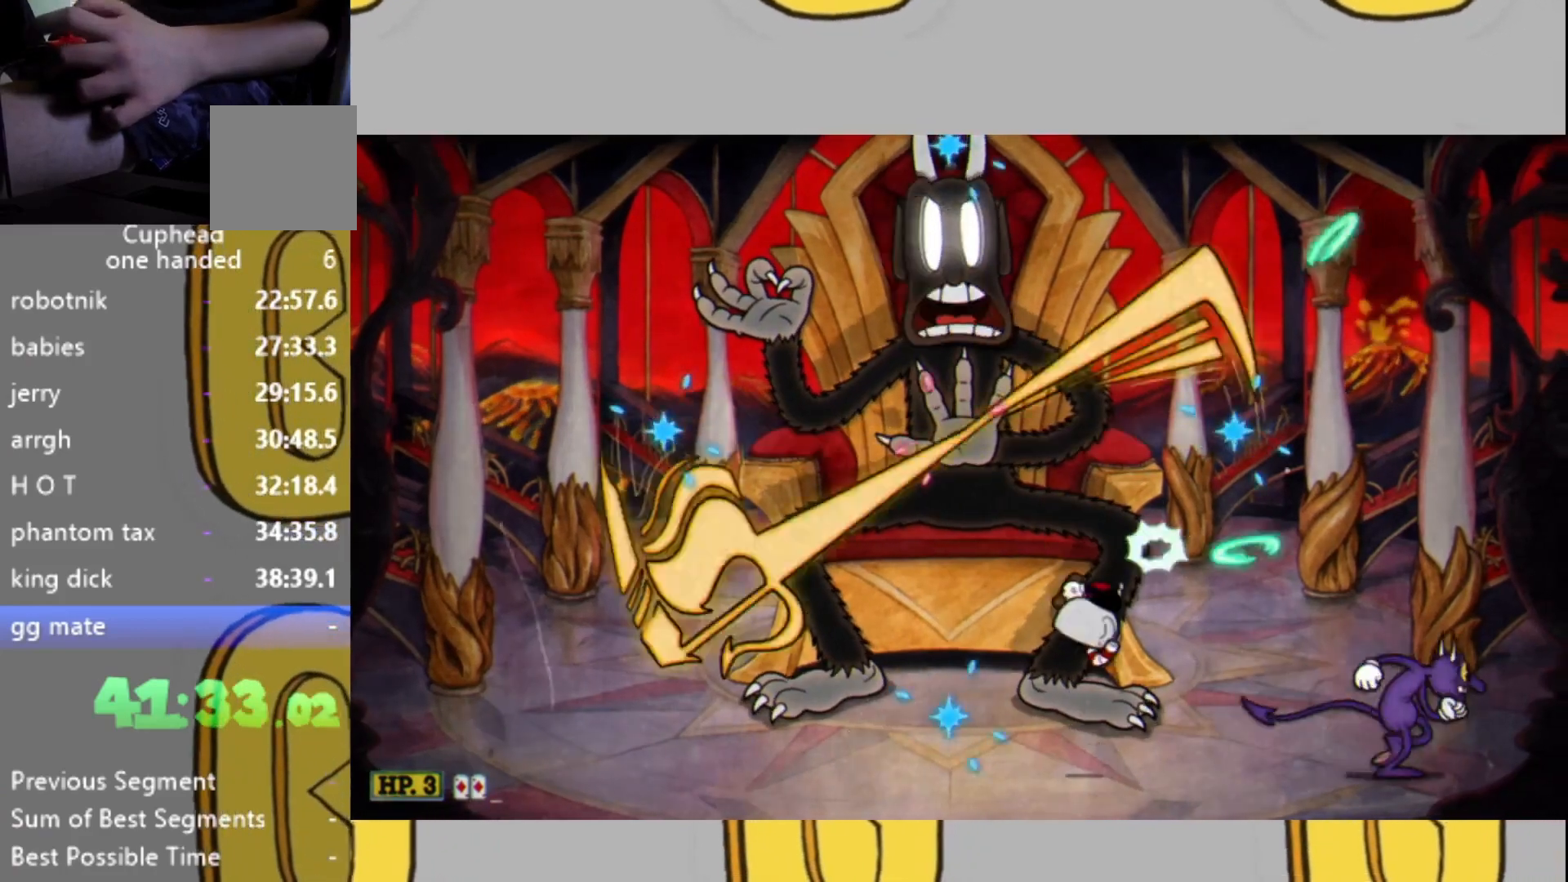
{"buttons": ["L2"], "left_stick": "up-left", "right_stick": "center", "events": [[33, "left_stick", "right"], [267, "left_stick", "up-left"], [300, "L1", "down"], [400, "L1", "up"]]}
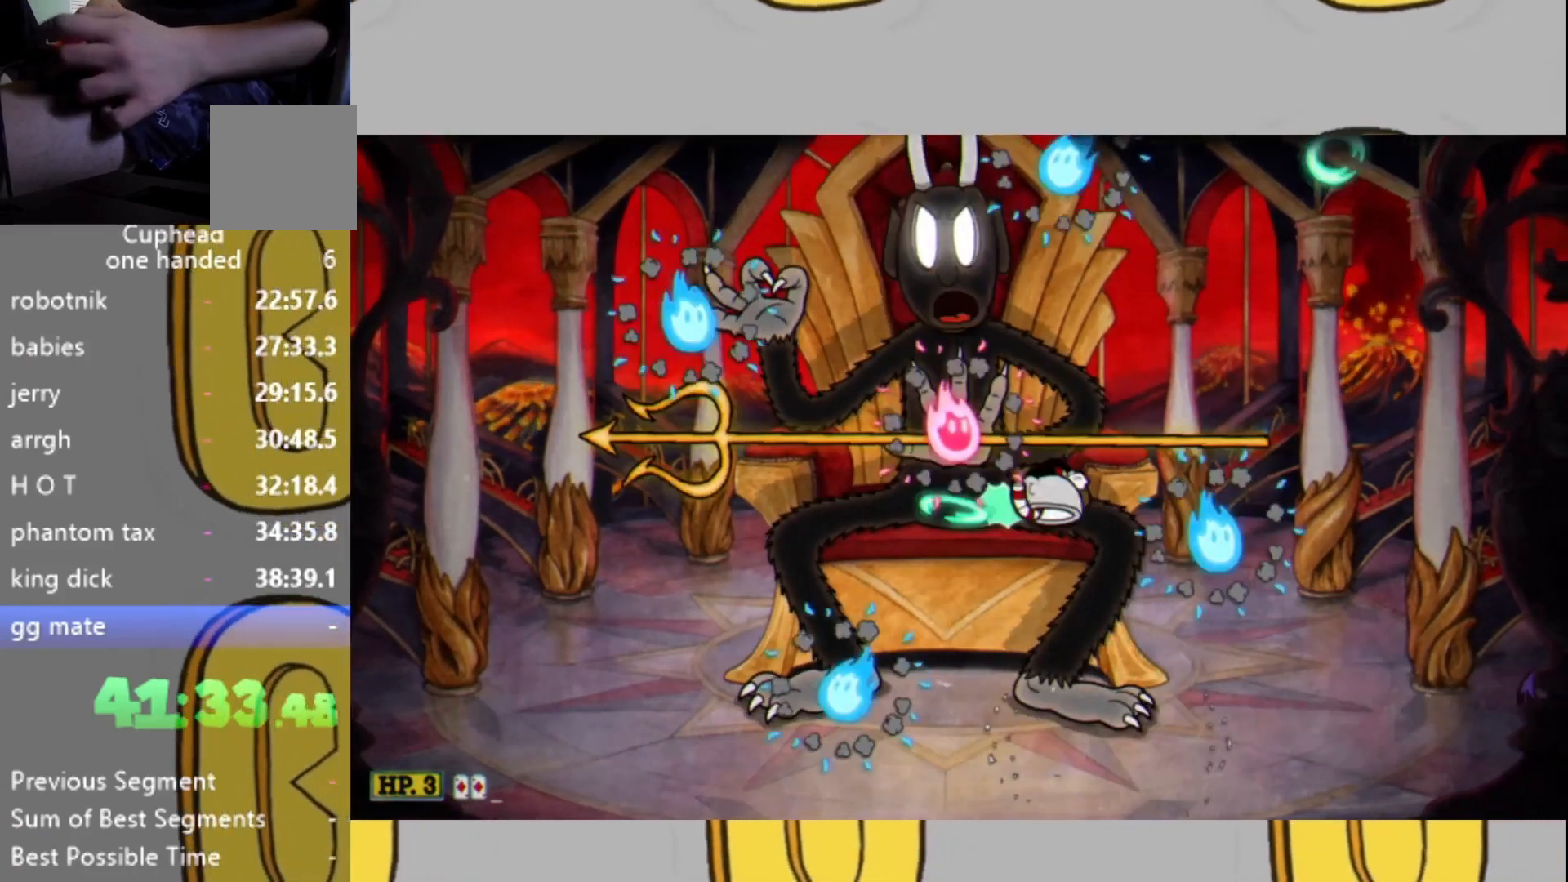
{"buttons": ["L2"], "left_stick": "up-left", "right_stick": "center", "events": [[33, "L1", "down"], [133, "L1", "up"], [300, "left_stick", "up"], [500, "left_stick", "up-left"]]}
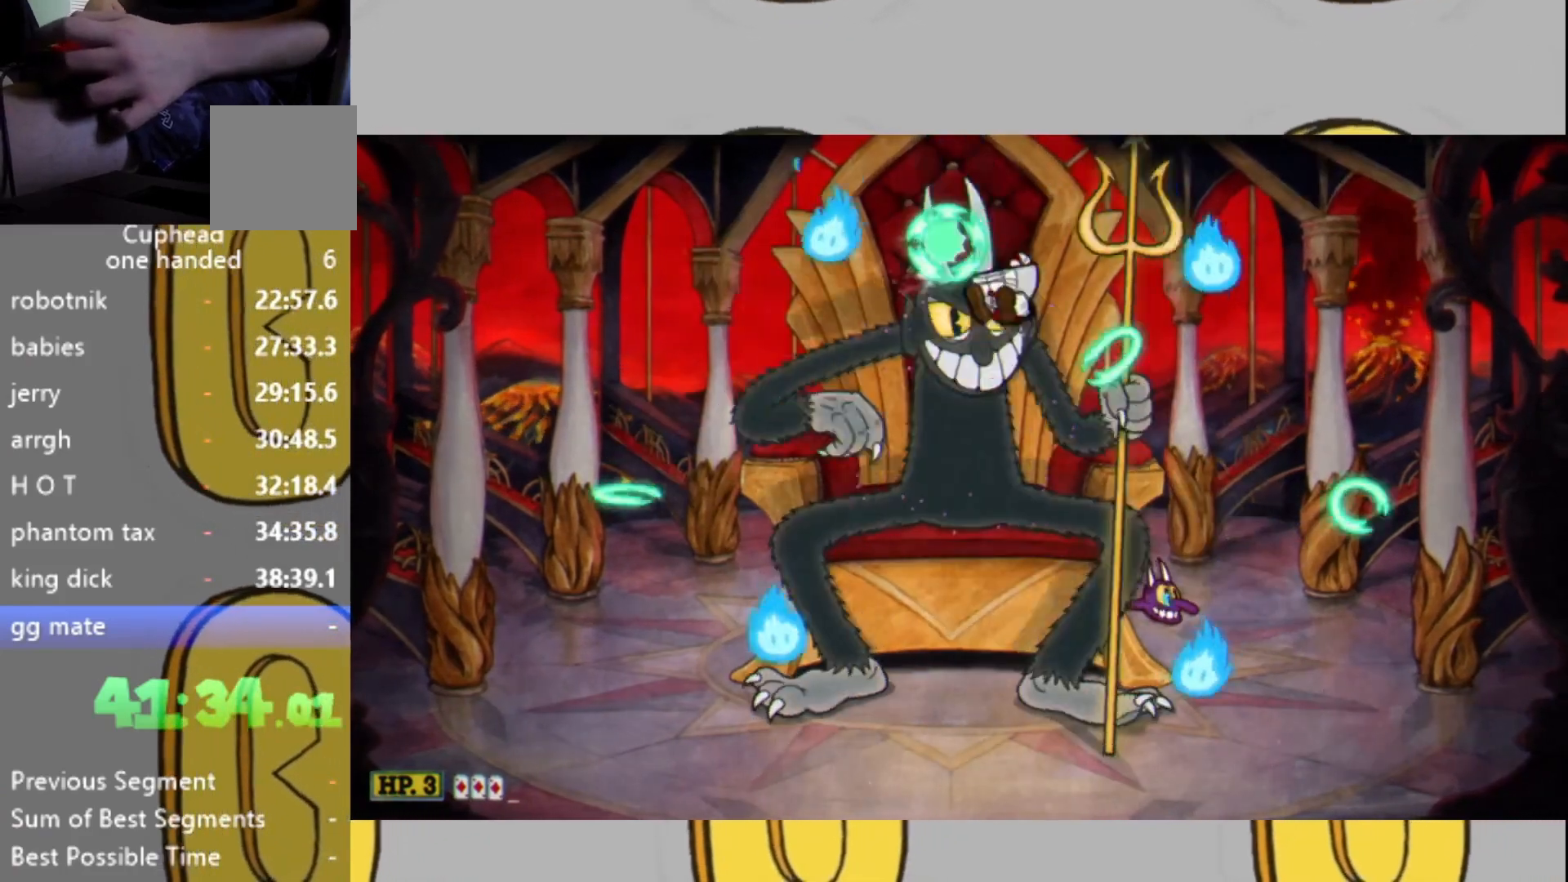
{"buttons": ["L1", "L2"], "left_stick": "up", "right_stick": "center", "events": [[133, "left_stick", "up"], [500, "L1", "down"]]}
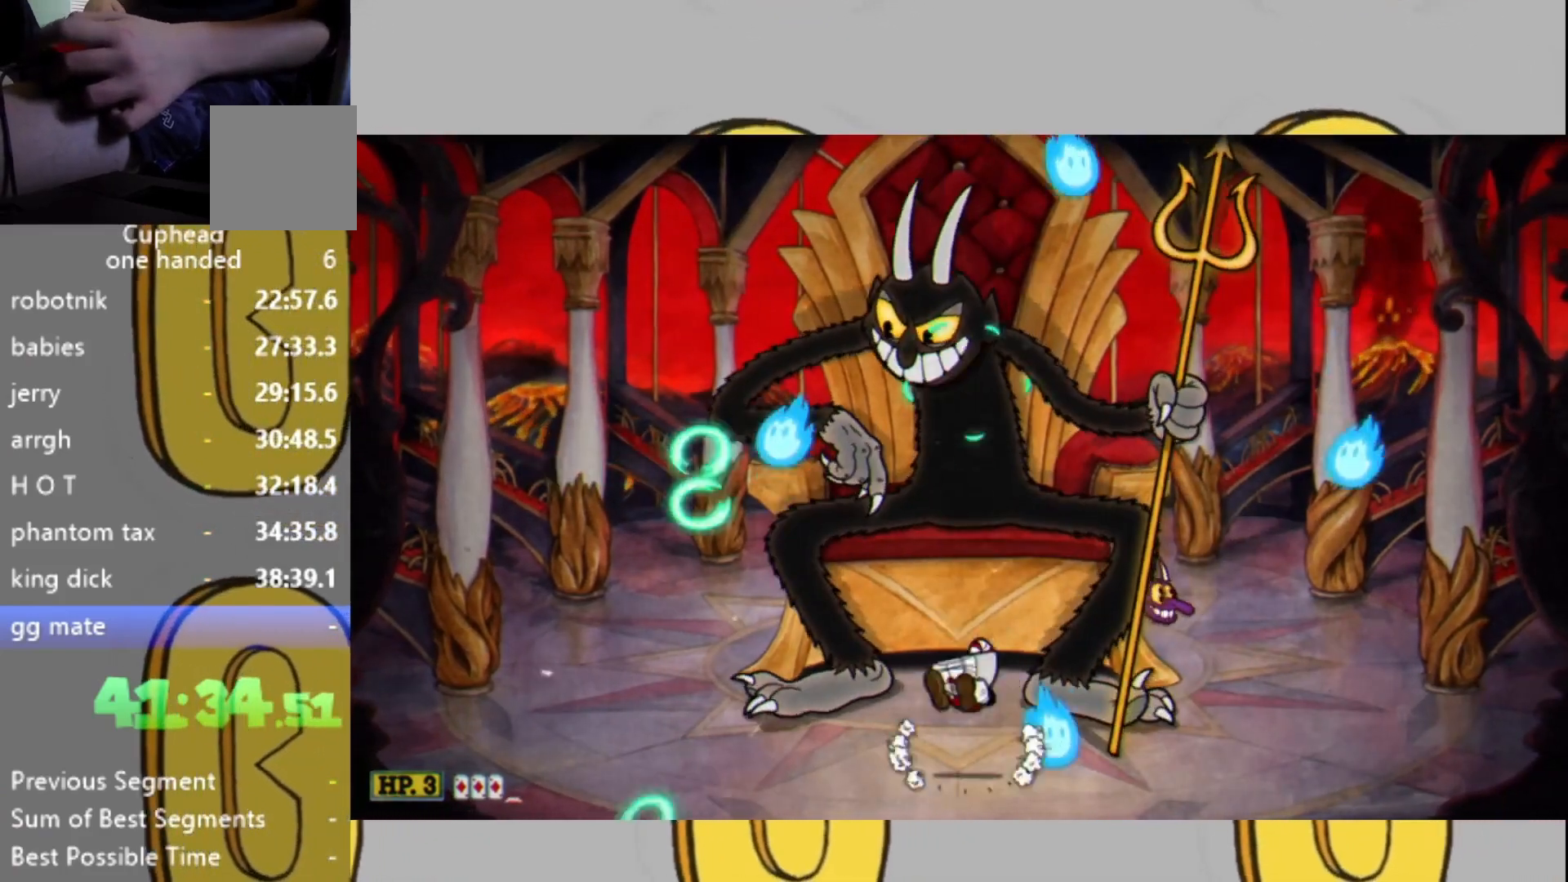
{"buttons": ["L2"], "left_stick": "up", "right_stick": "center", "events": [[200, "L1", "up"]]}